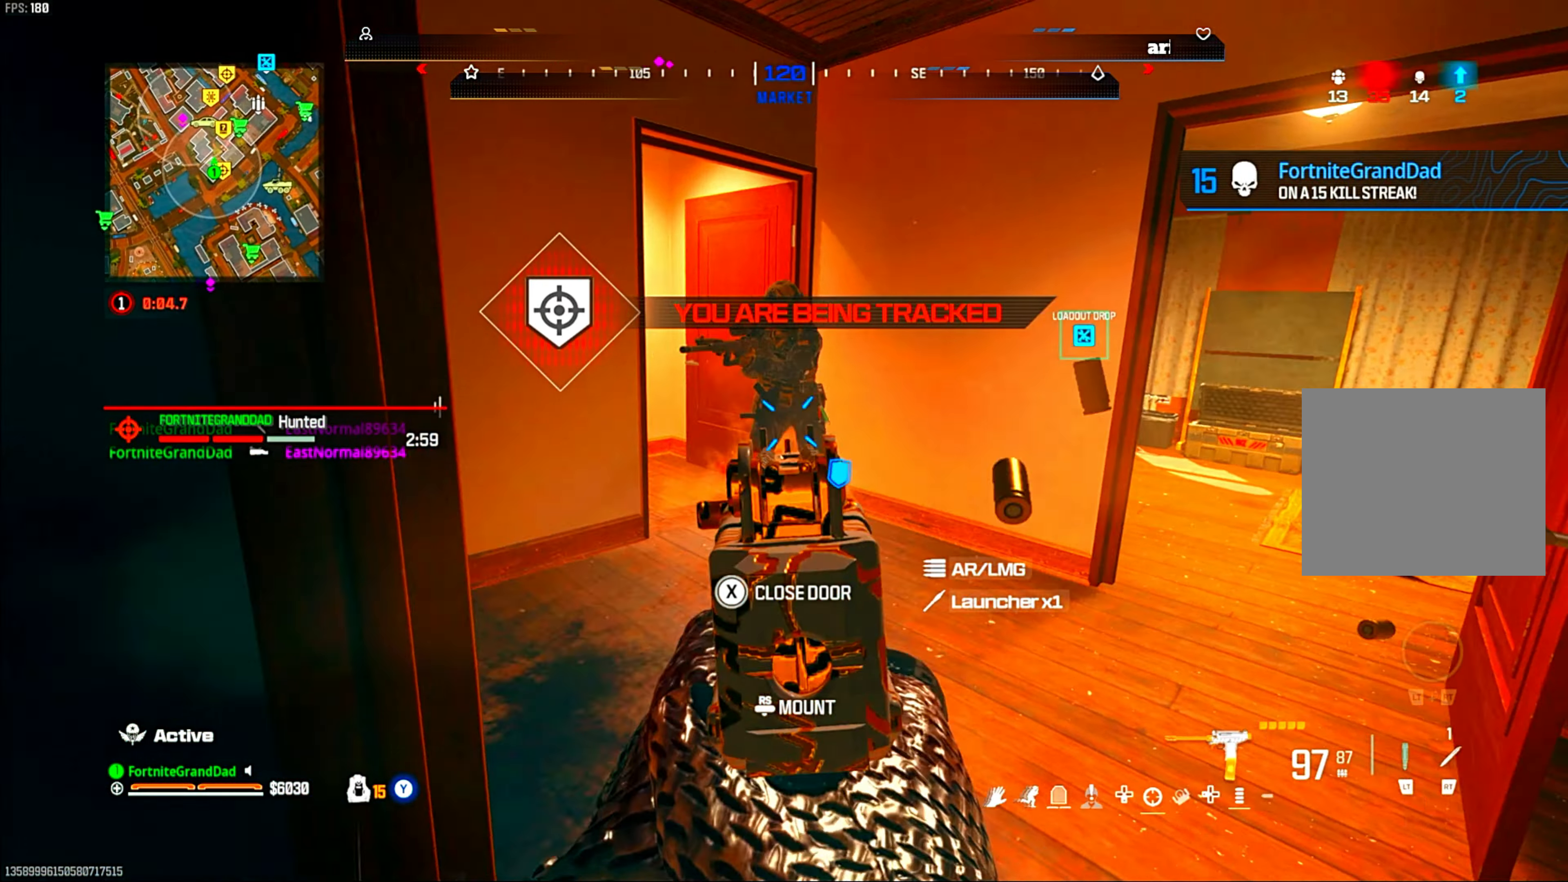
Gameplay with a controller (PlayStation layout); each line is a JSON object with the inputs held at the frame after it. "events" lists button and stick changes between this image and that frame as [ms after this image, input, new state], when the widget could be followed in between. Not read: other_buttons.
{"buttons": ["L1", "R1"], "left_stick": "down", "right_stick": "center", "events": [[17, "left_stick", "down-right"], [50, "CROSS", "down"], [83, "right_stick", "center"], [183, "CROSS", "up"], [500, "left_stick", "down"]]}
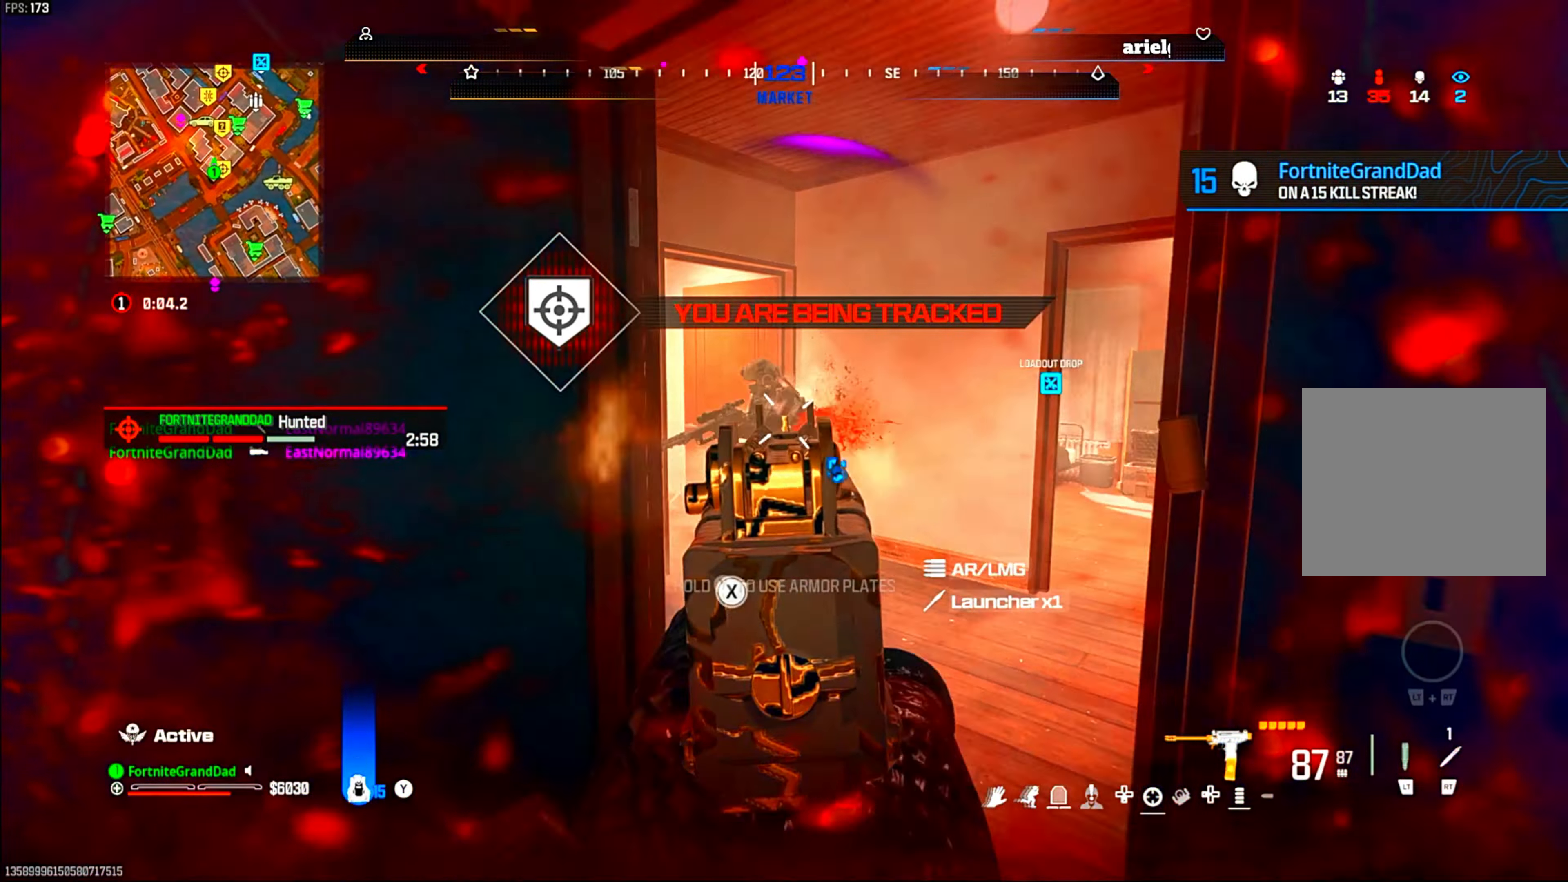
{"buttons": [], "left_stick": "up-right", "right_stick": "center", "events": [[150, "L1", "up"], [217, "R1", "up"], [233, "left_stick", "center"], [283, "left_stick", "up-right"], [300, "right_stick", "down-right"], [350, "right_stick", "center"]]}
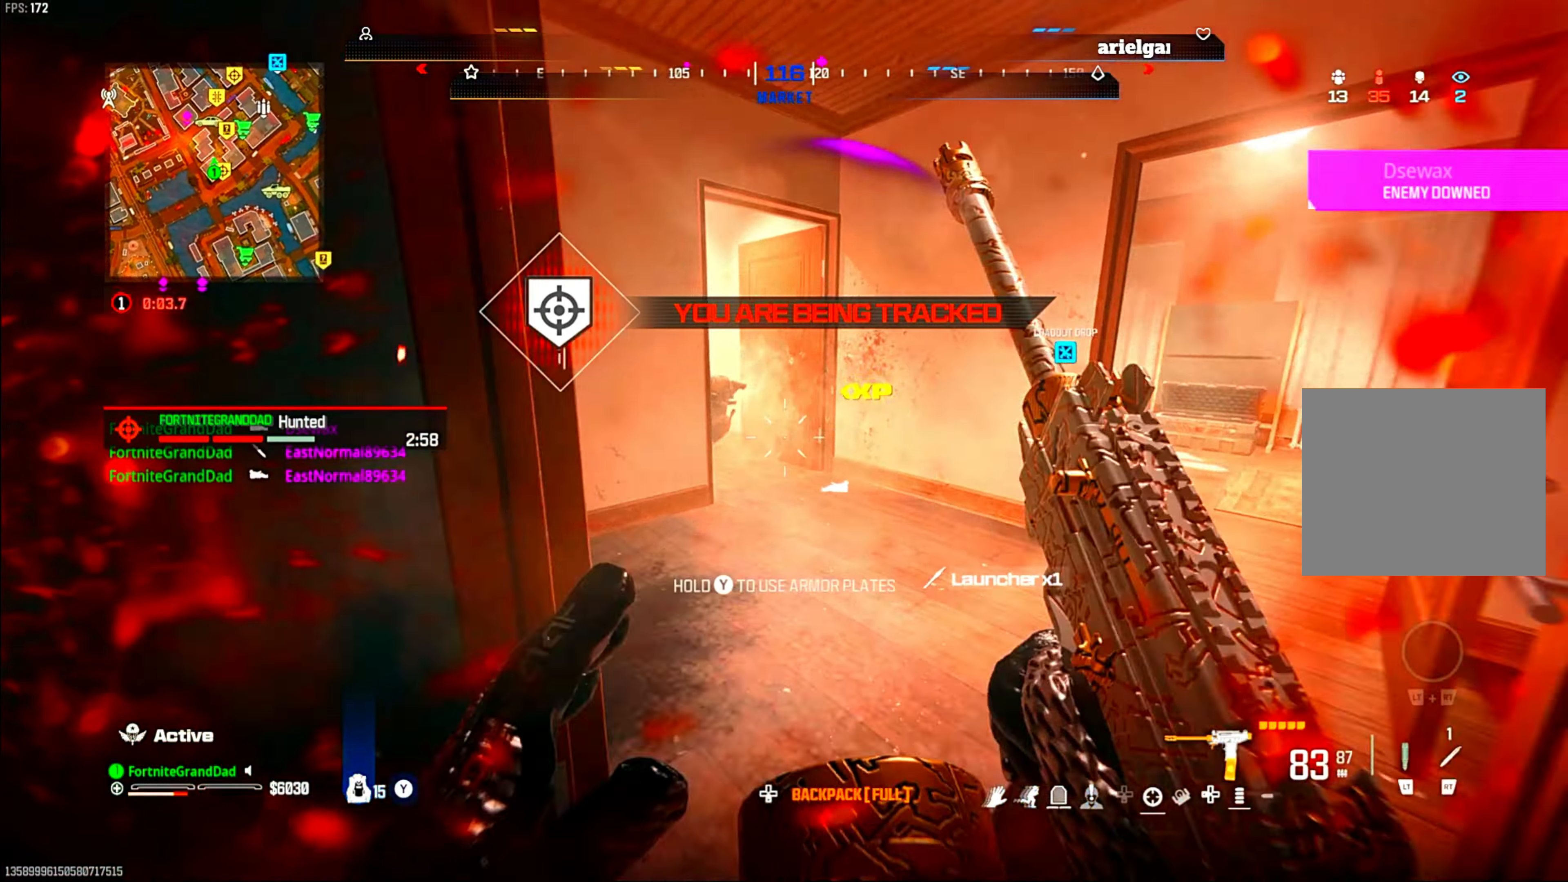
{"buttons": [], "left_stick": "up-right", "right_stick": "down-left", "events": [[383, "R2", "down"], [417, "right_stick", "down-left"], [483, "R2", "up"]]}
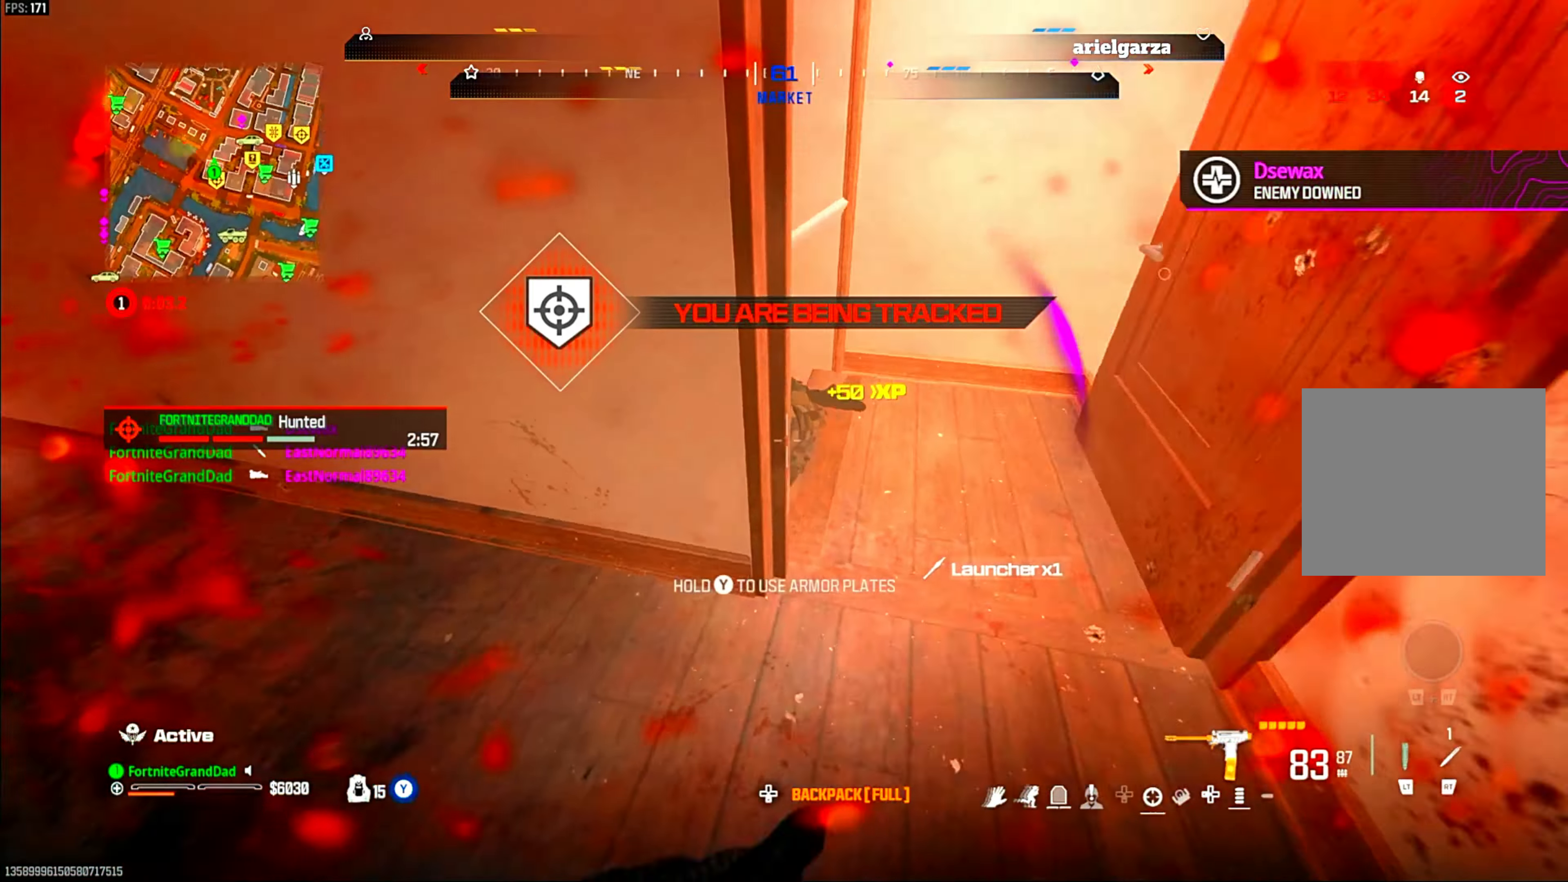
{"buttons": [], "left_stick": "right", "right_stick": "center", "events": [[17, "right_stick", "center"], [83, "left_stick", "right"]]}
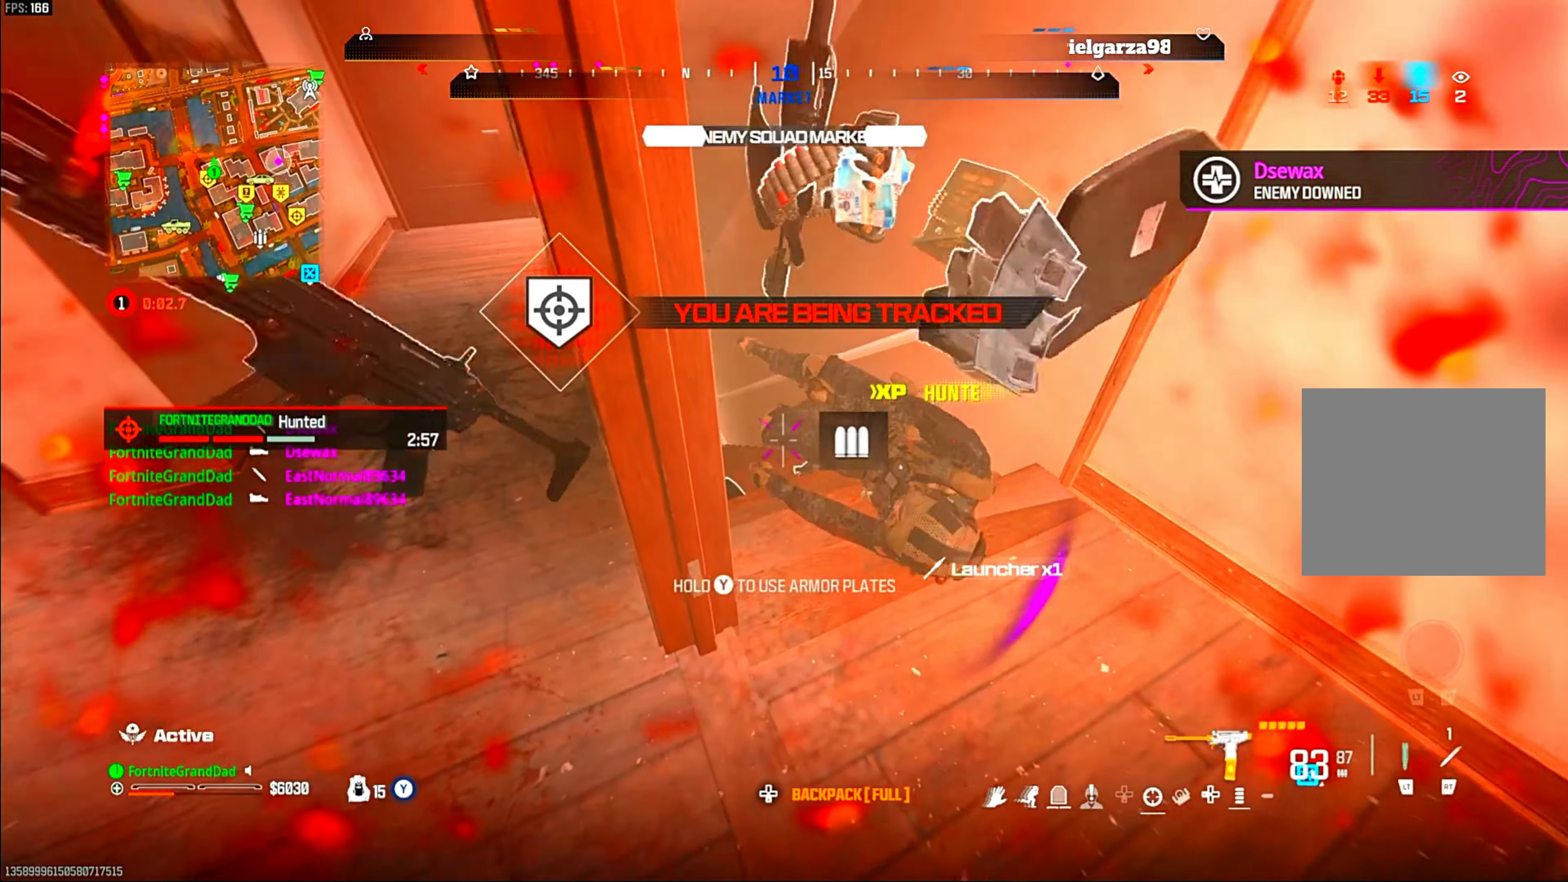
{"buttons": ["TRIANGLE"], "left_stick": "up-right", "right_stick": "center"}
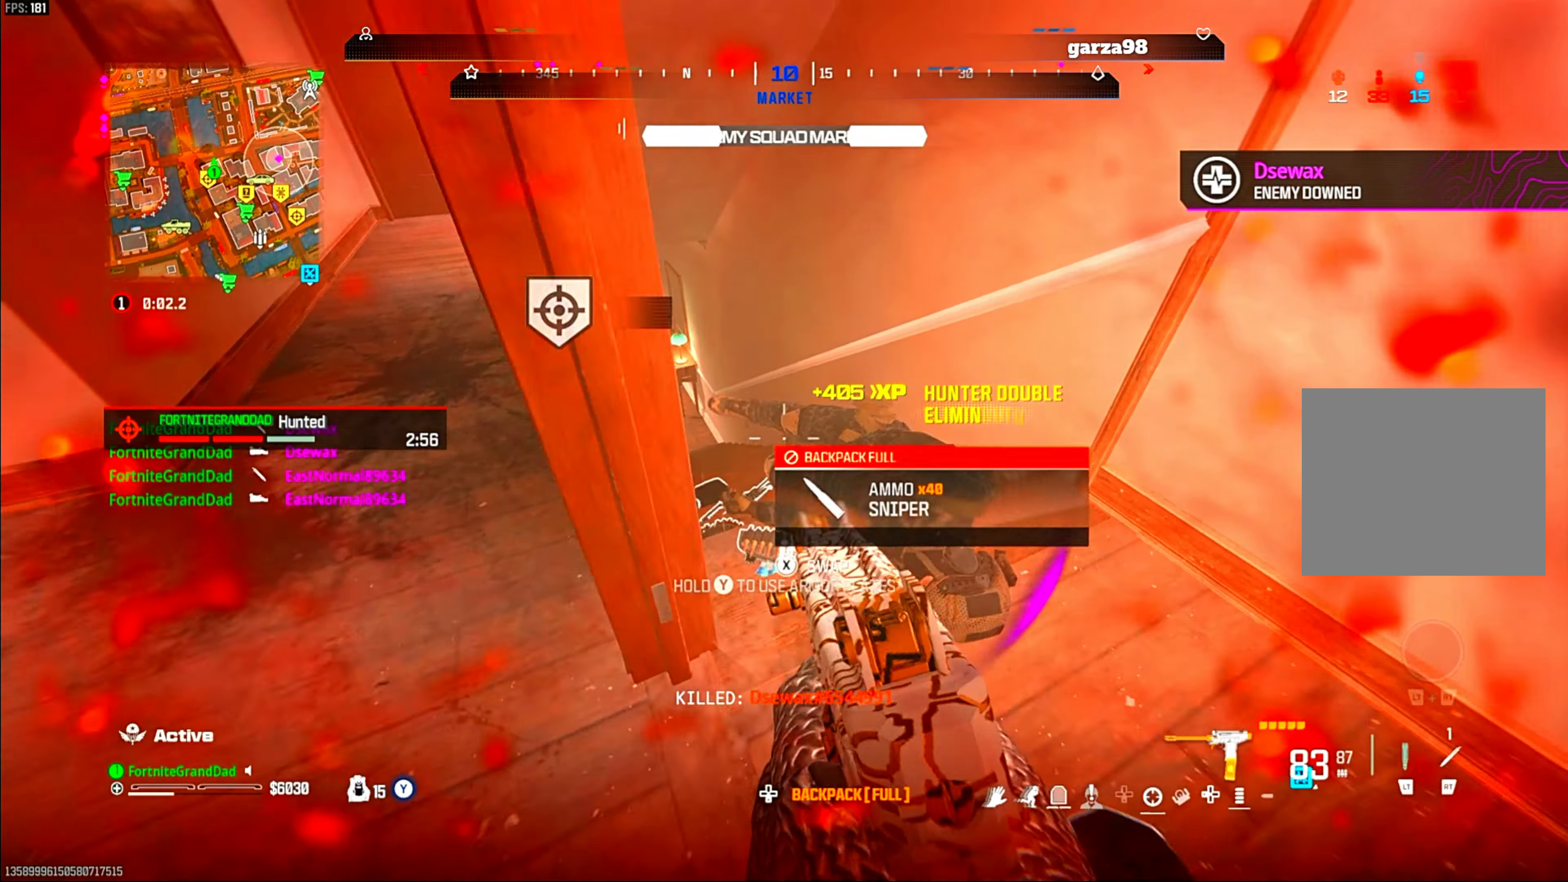
{"buttons": [], "left_stick": "up-left", "right_stick": "left"}
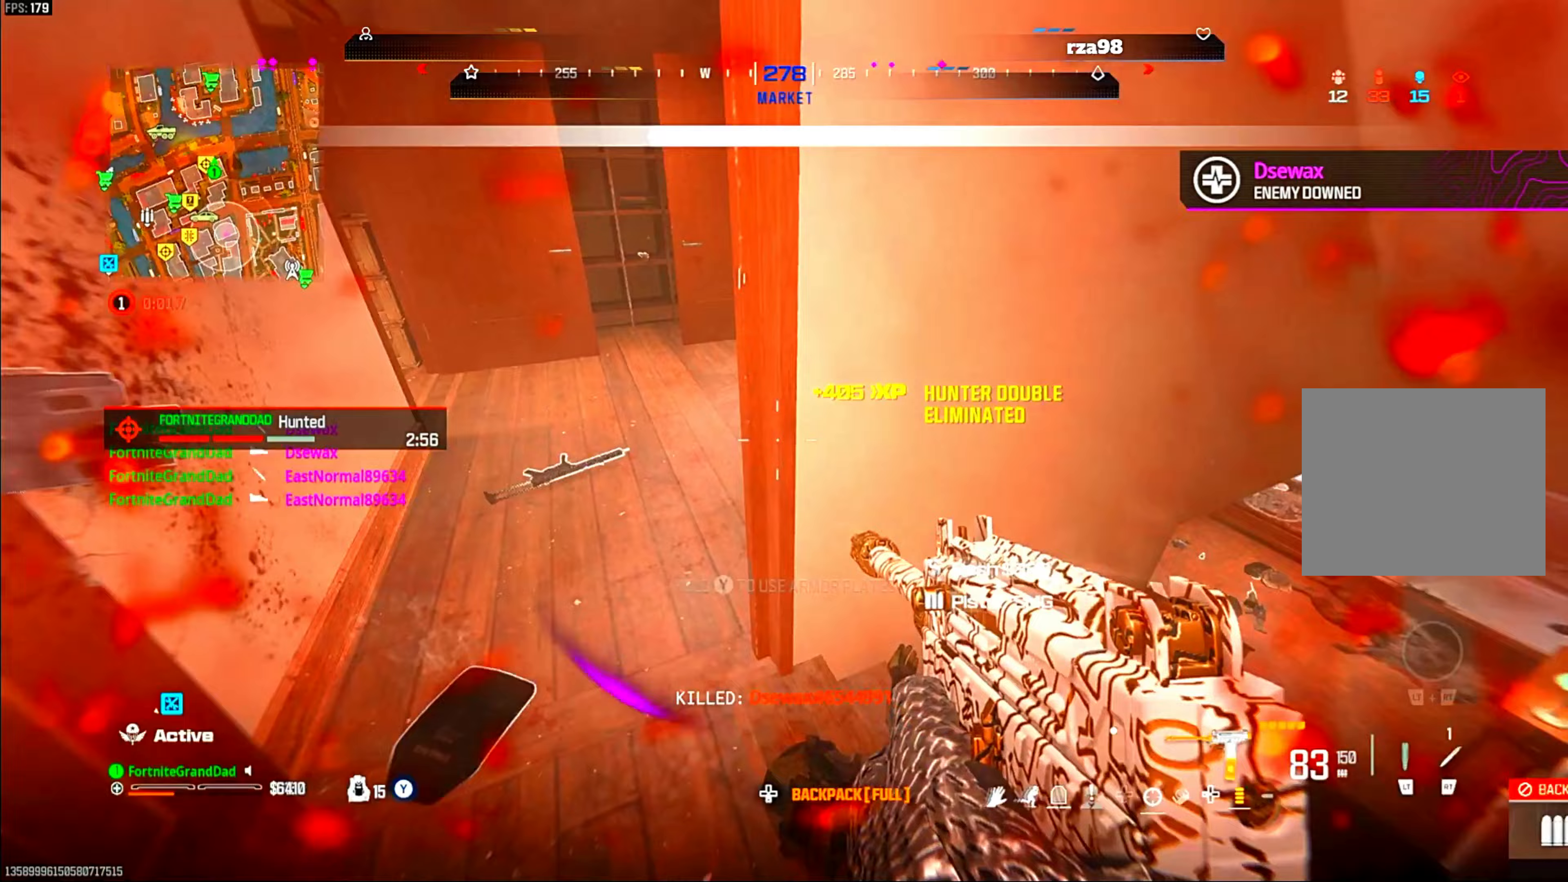
{"buttons": ["TRIANGLE"], "left_stick": "down-right", "right_stick": "center"}
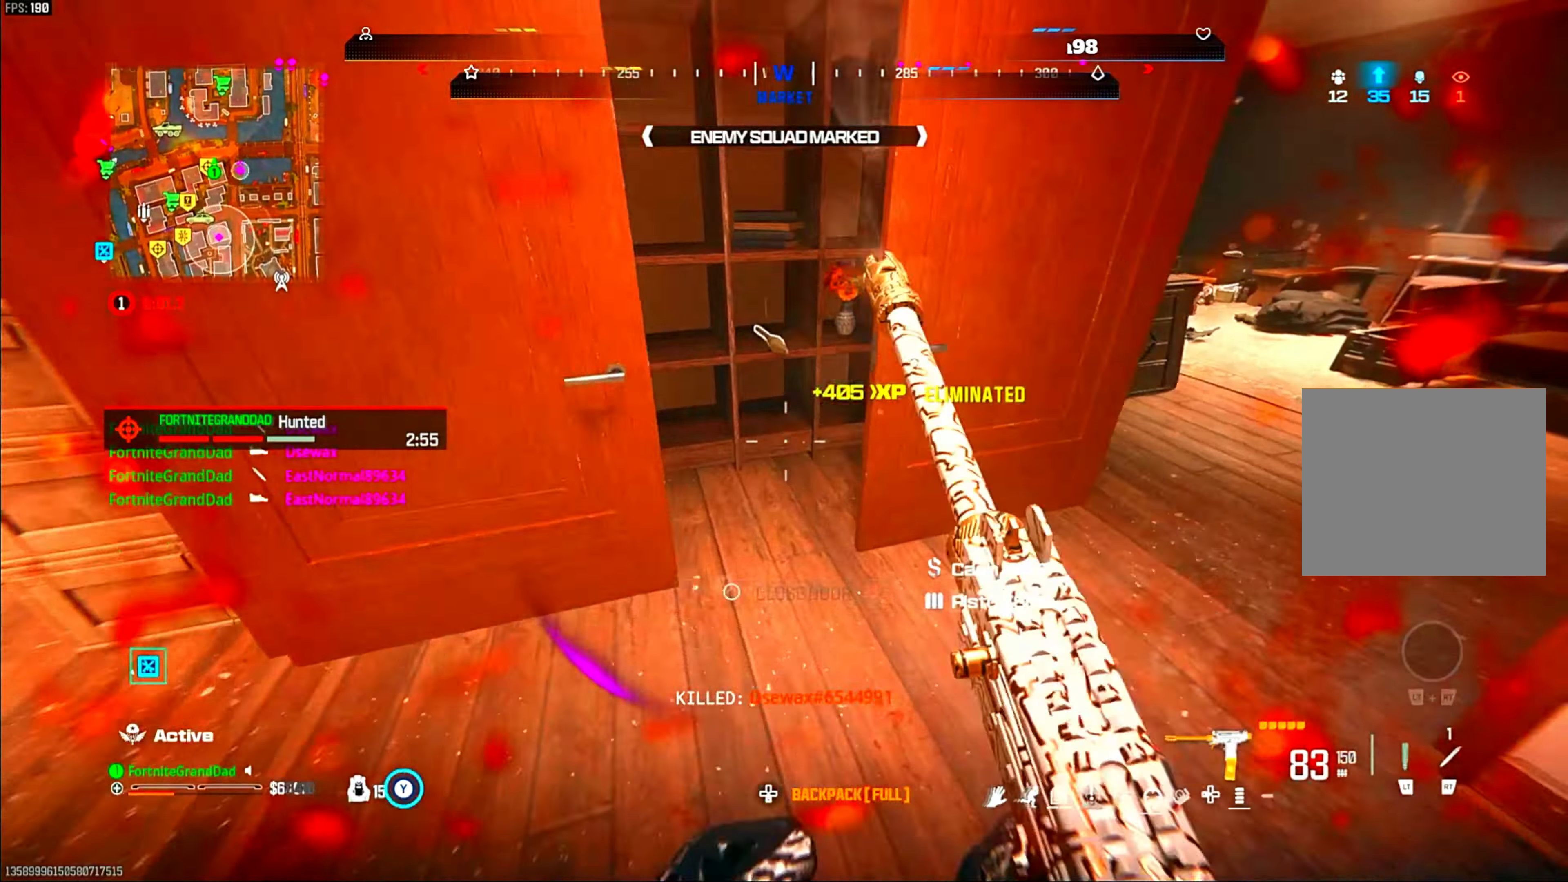
{"buttons": [], "left_stick": "up-right", "right_stick": "center"}
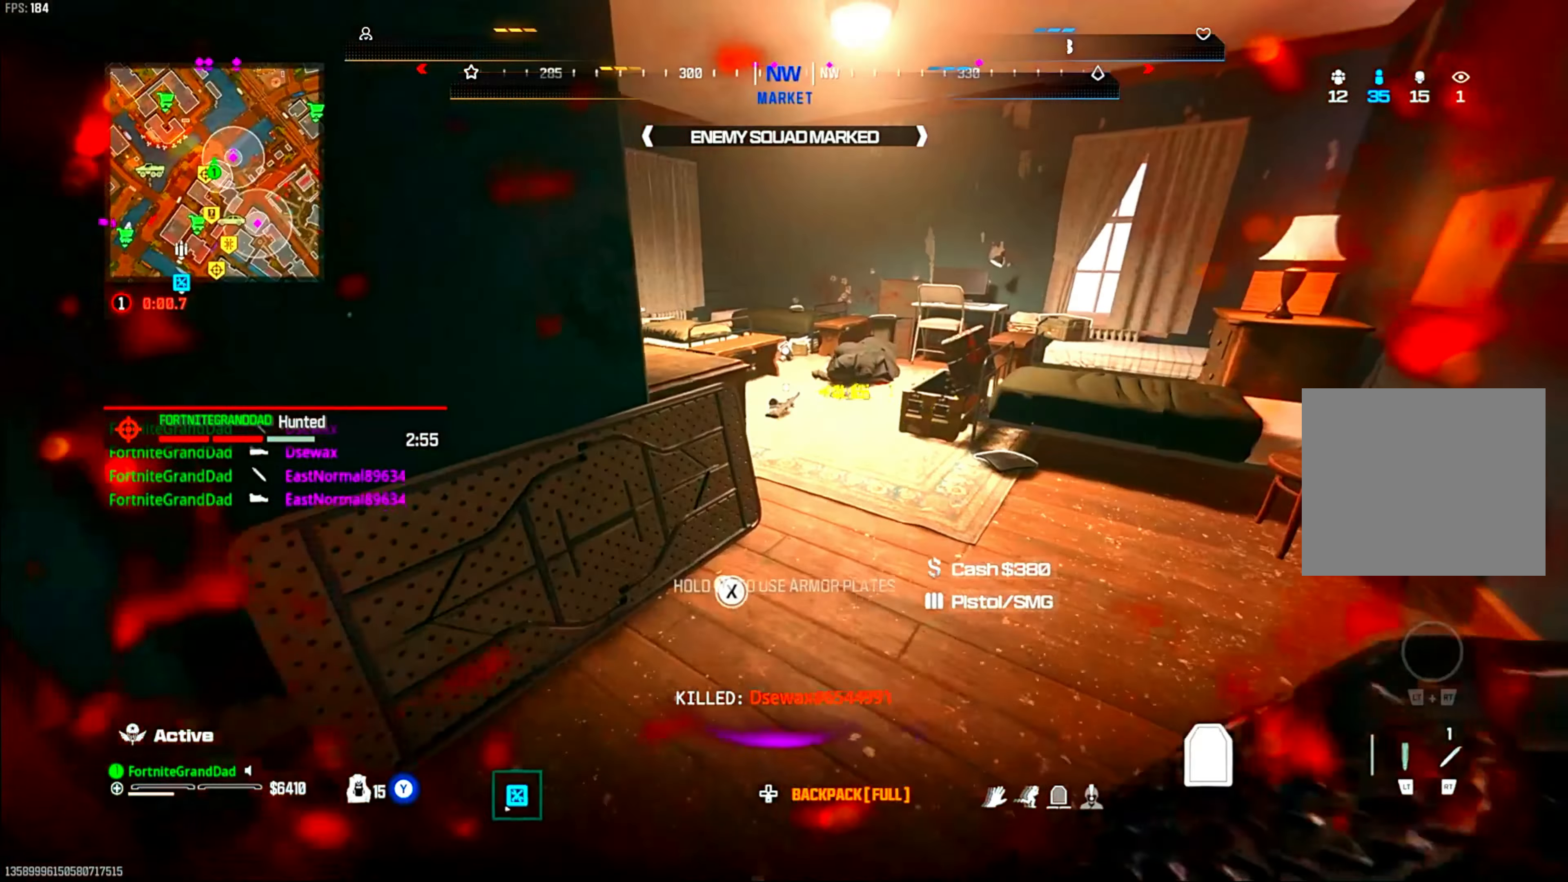
{"buttons": [], "left_stick": "up", "right_stick": "center", "events": [[433, "left_stick", "up"]]}
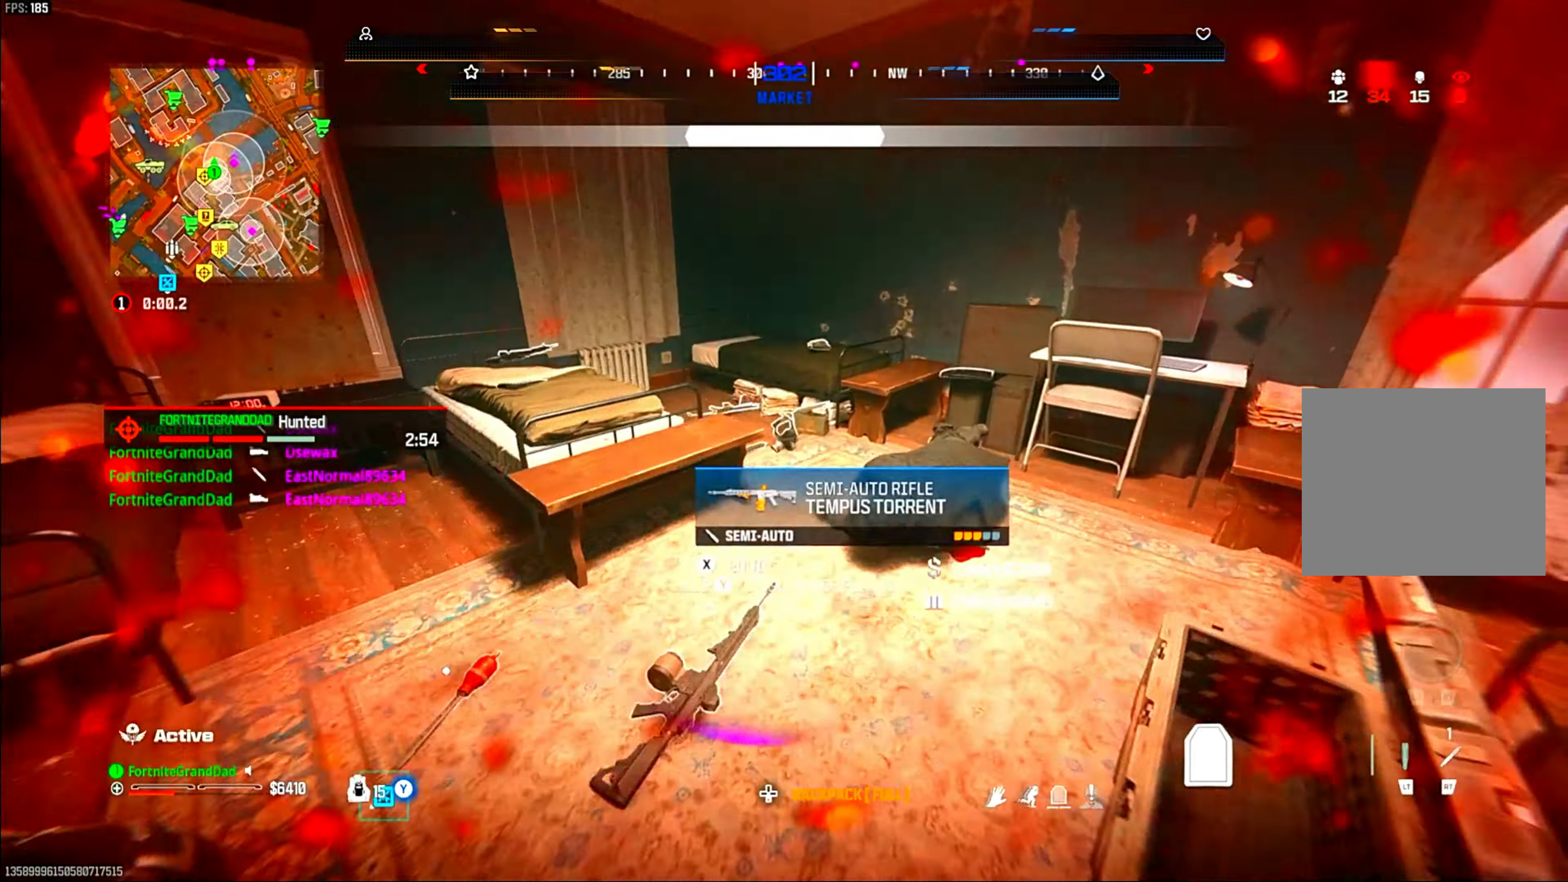
{"buttons": [], "left_stick": "center", "right_stick": "center", "events": [[17, "left_stick", "up-left"], [17, "right_stick", "right"], [200, "right_stick", "center"], [283, "right_stick", "right"], [383, "left_stick", "center"], [500, "right_stick", "center"]]}
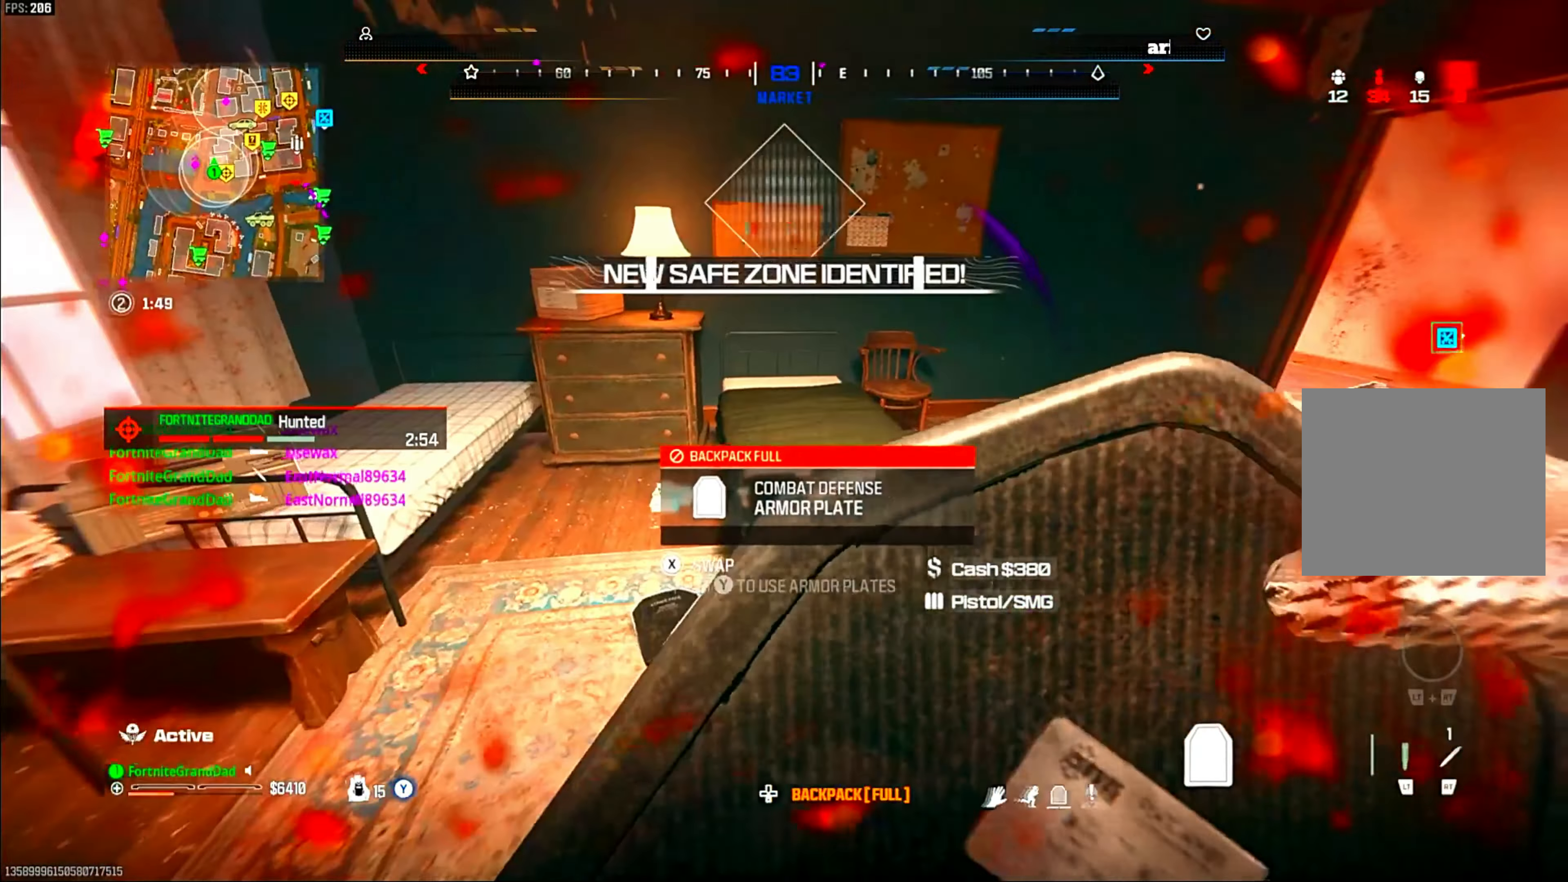
{"buttons": [], "left_stick": "up-right", "right_stick": "center", "events": [[67, "left_stick", "up-right"], [300, "left_stick", "center"], [500, "left_stick", "up-right"]]}
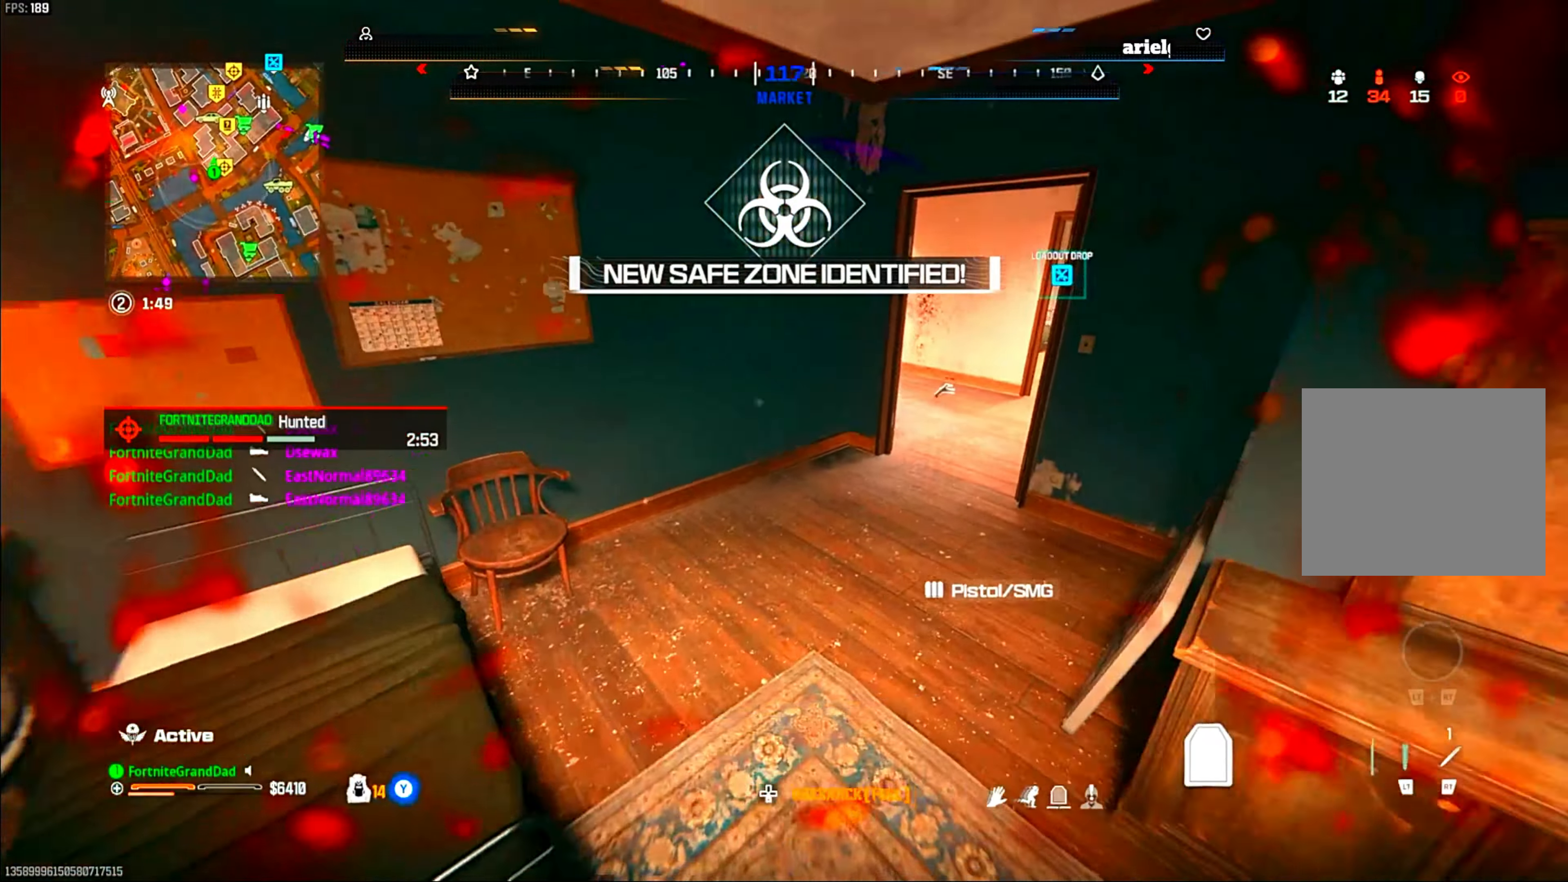
{"buttons": [], "left_stick": "up-right", "right_stick": "center", "events": [[67, "left_stick", "center"], [300, "left_stick", "up-right"]]}
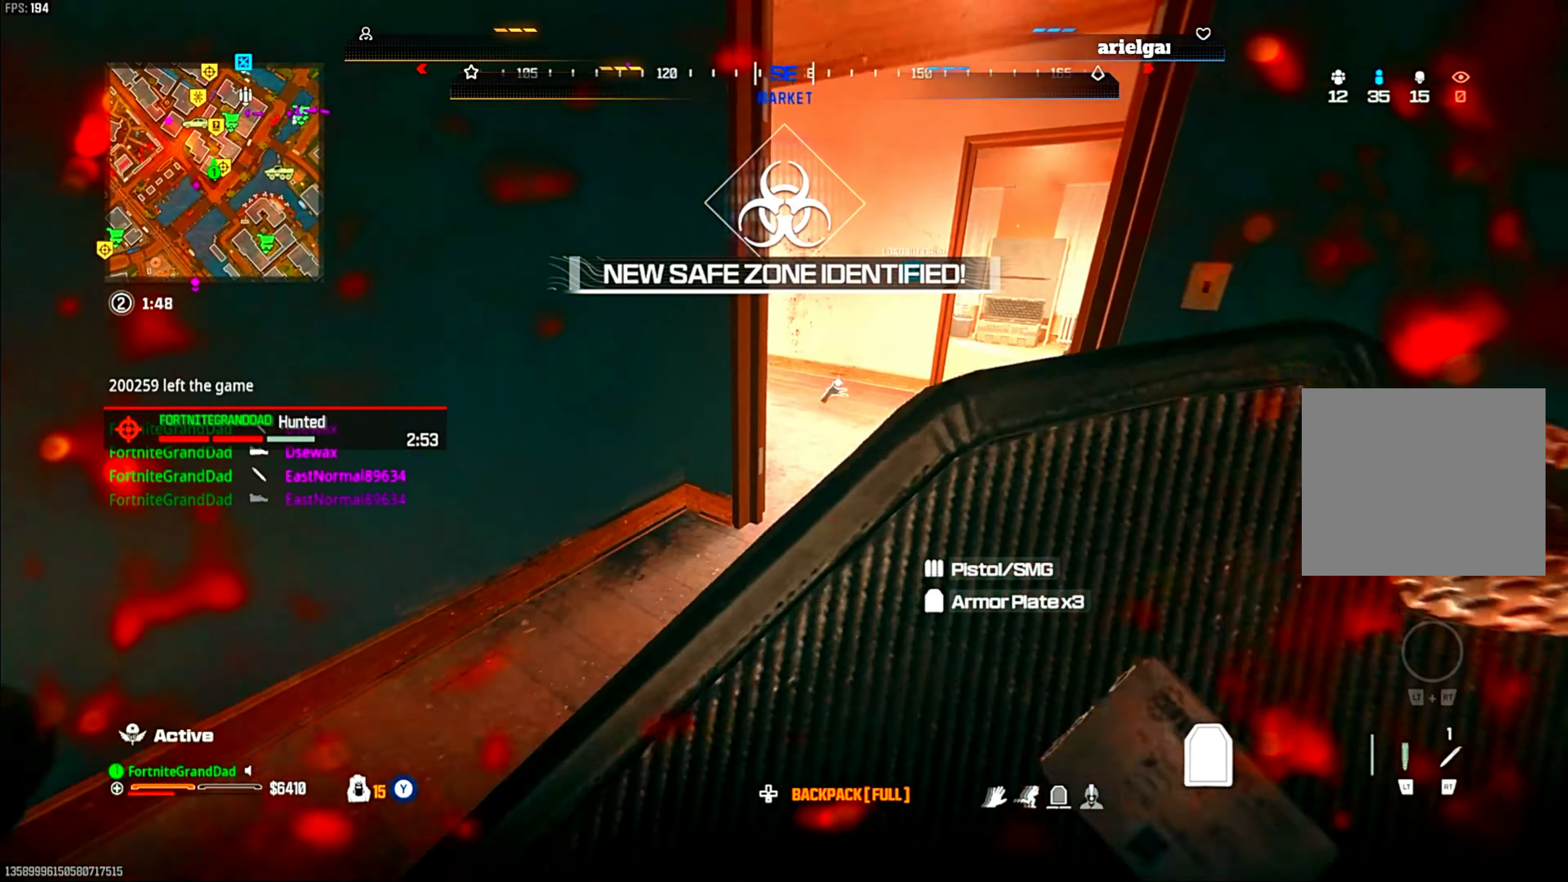
{"buttons": [], "left_stick": "up-right", "right_stick": "center", "events": []}
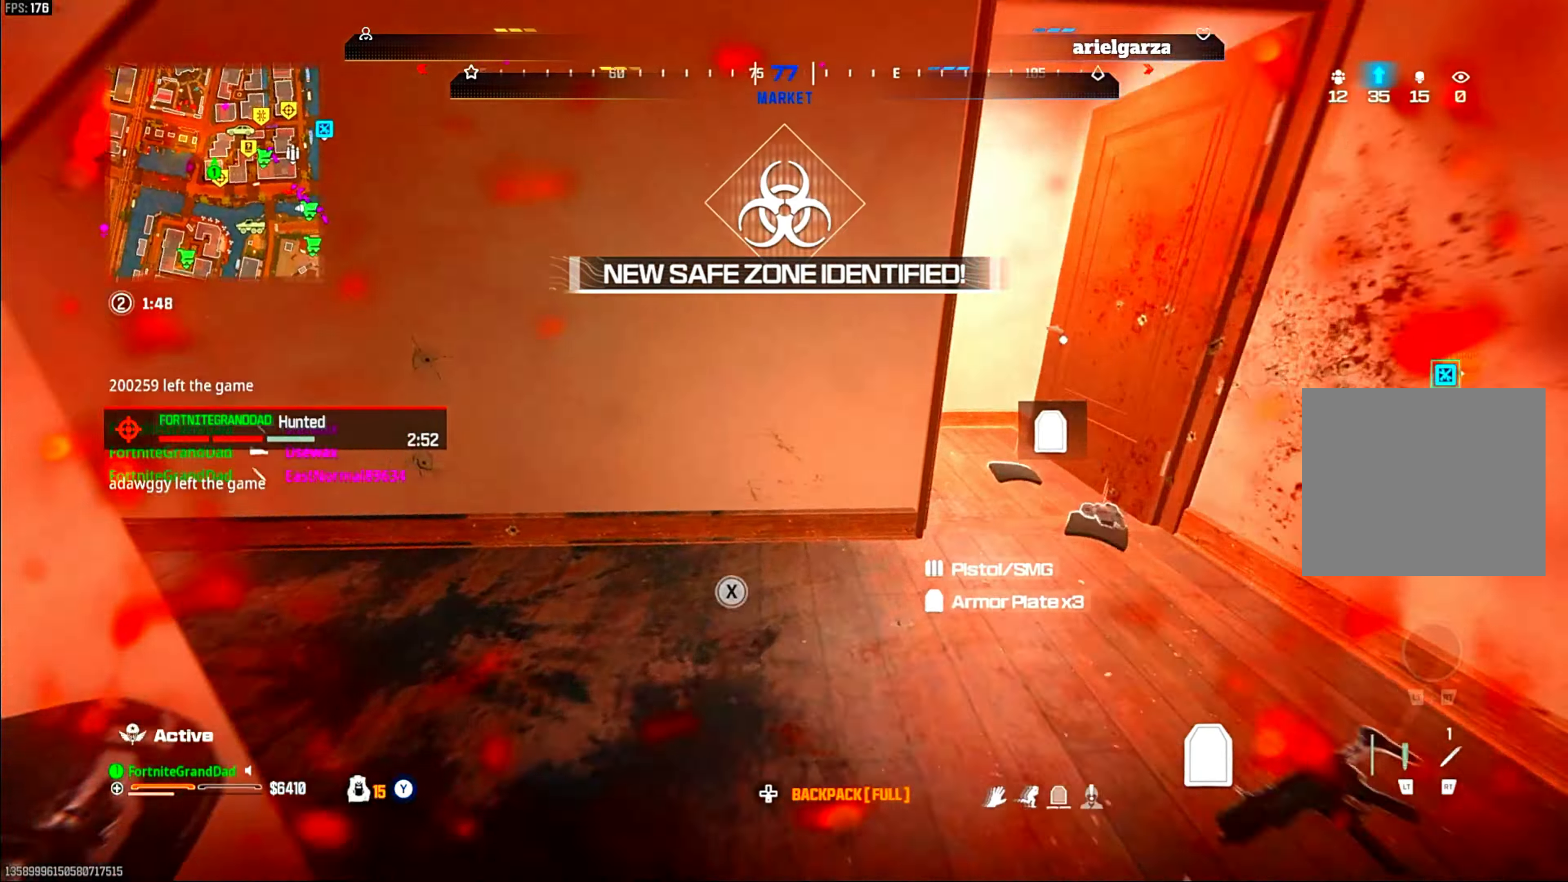
{"buttons": [], "left_stick": "center", "right_stick": "center", "events": [[33, "right_stick", "left"], [67, "left_stick", "center"], [183, "left_stick", "down-right"], [183, "right_stick", "center"], [383, "left_stick", "center"]]}
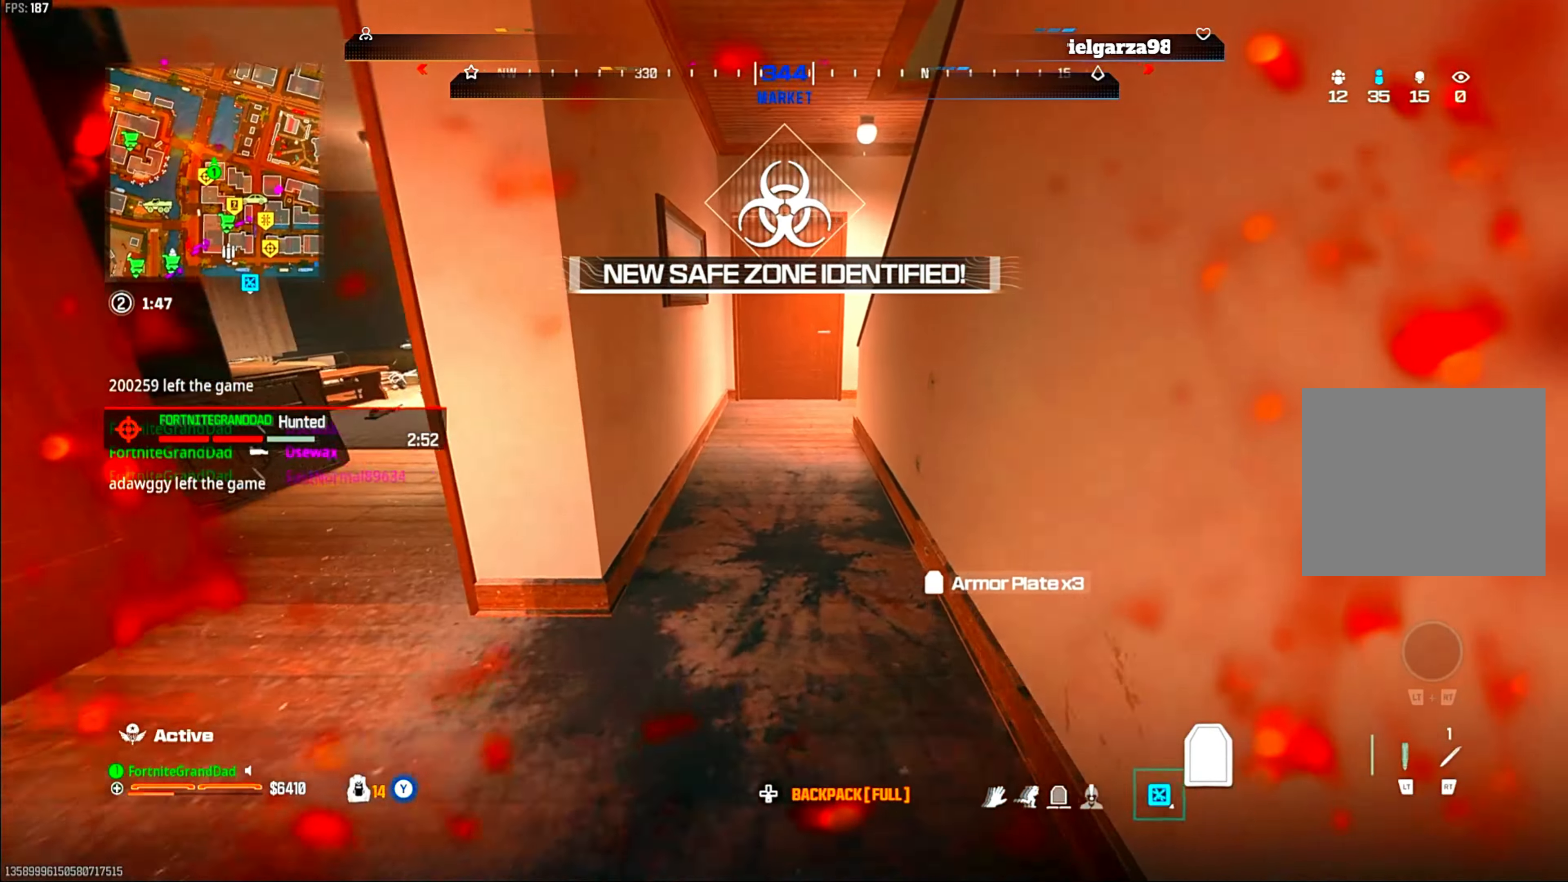
{"buttons": [], "left_stick": "up", "right_stick": "center"}
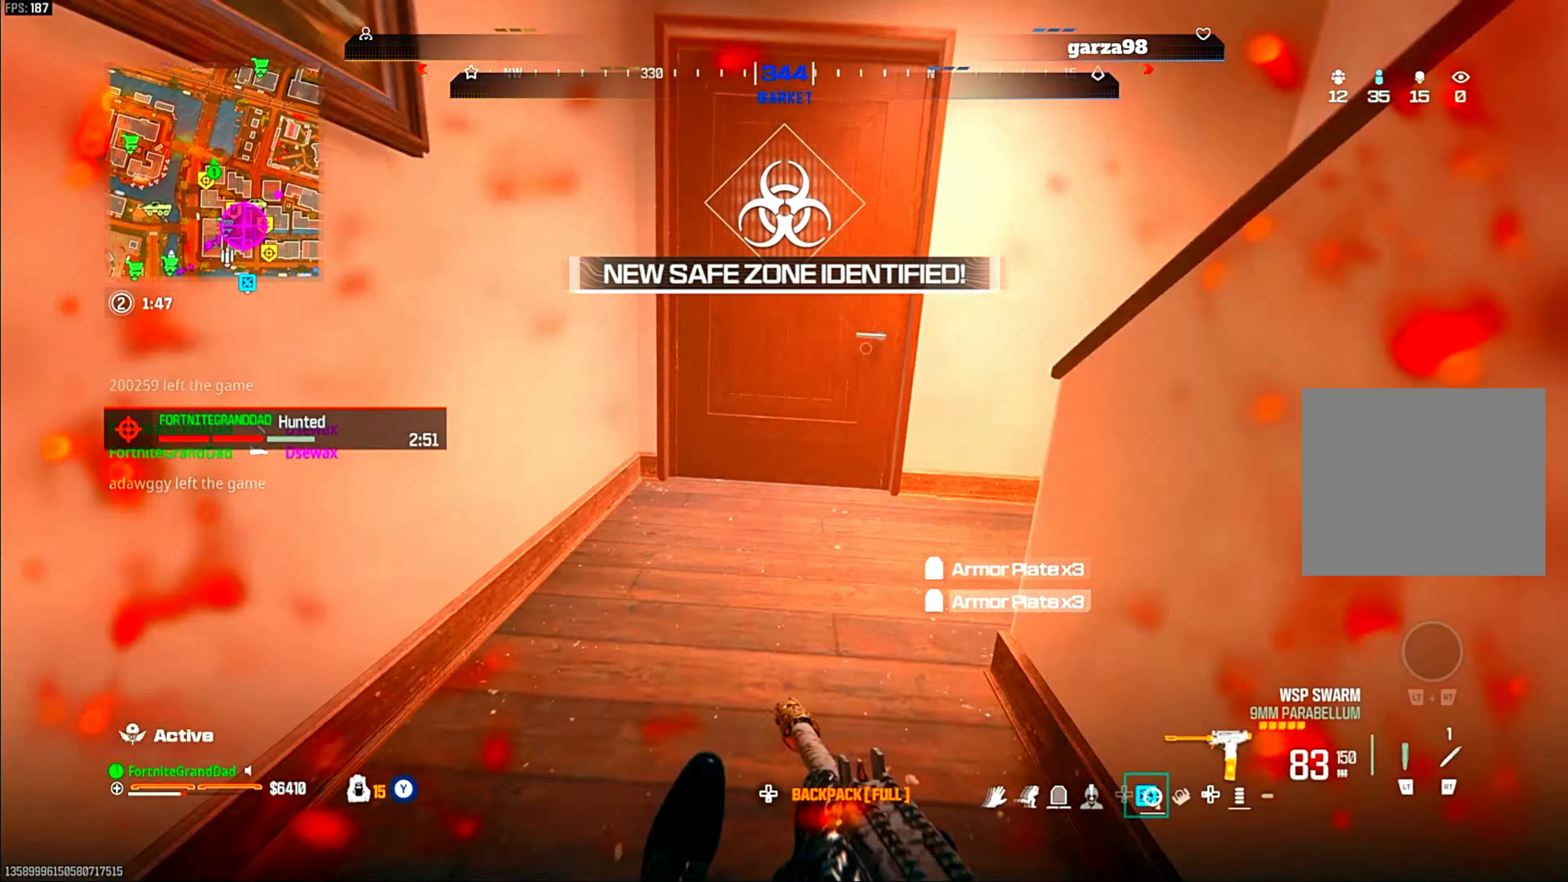
{"buttons": [], "left_stick": "up-right", "right_stick": "center", "events": [[67, "left_stick", "right"], [83, "right_stick", "right"], [233, "left_stick", "up-right"], [483, "right_stick", "center"]]}
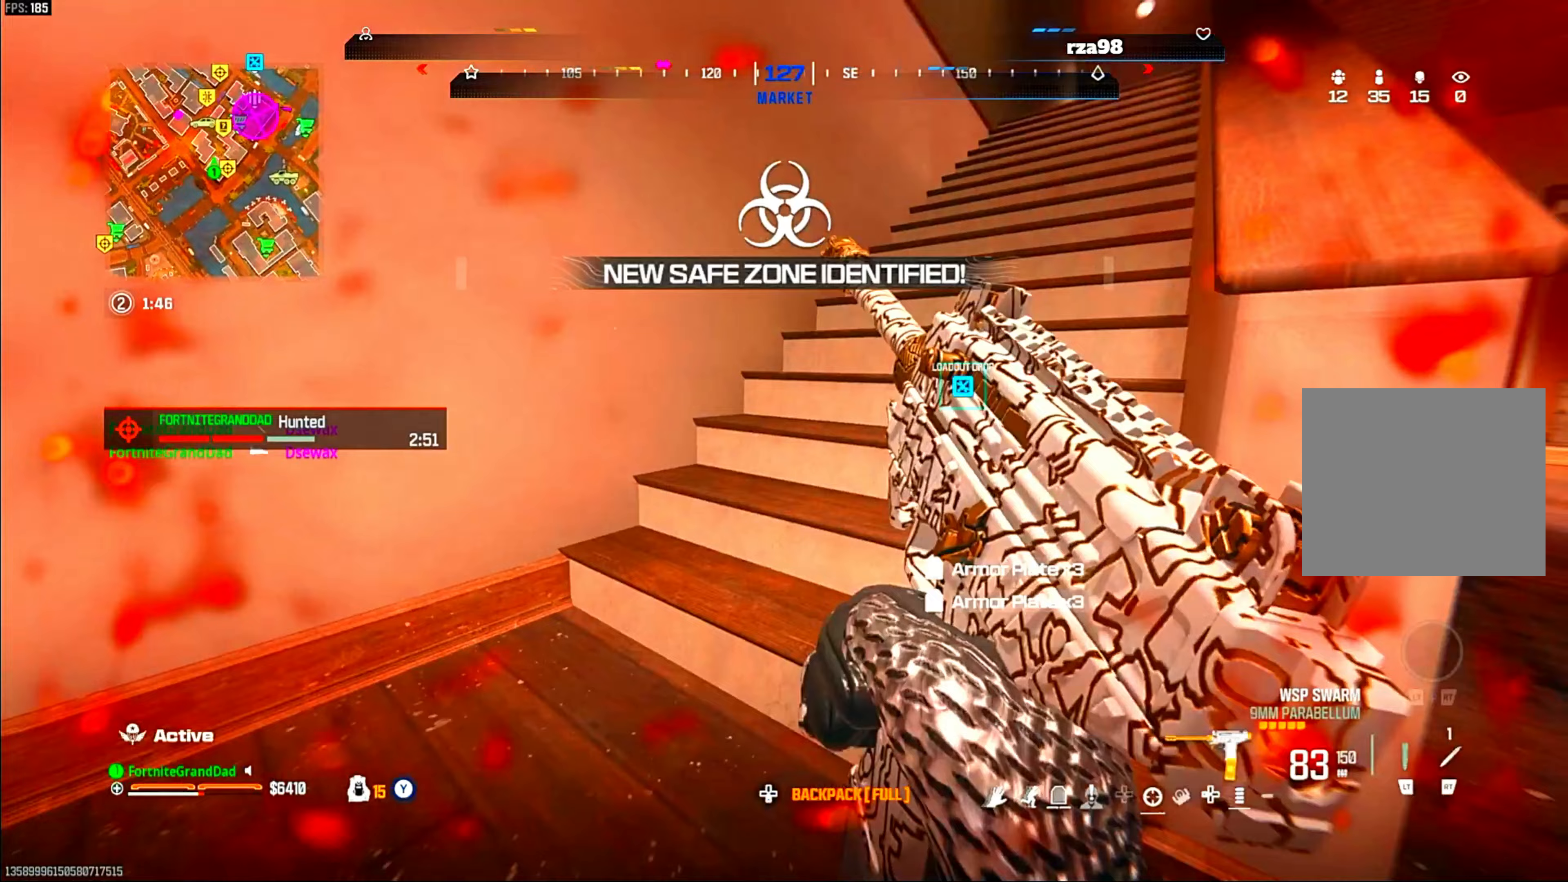
{"buttons": [], "left_stick": "up-right", "right_stick": "center"}
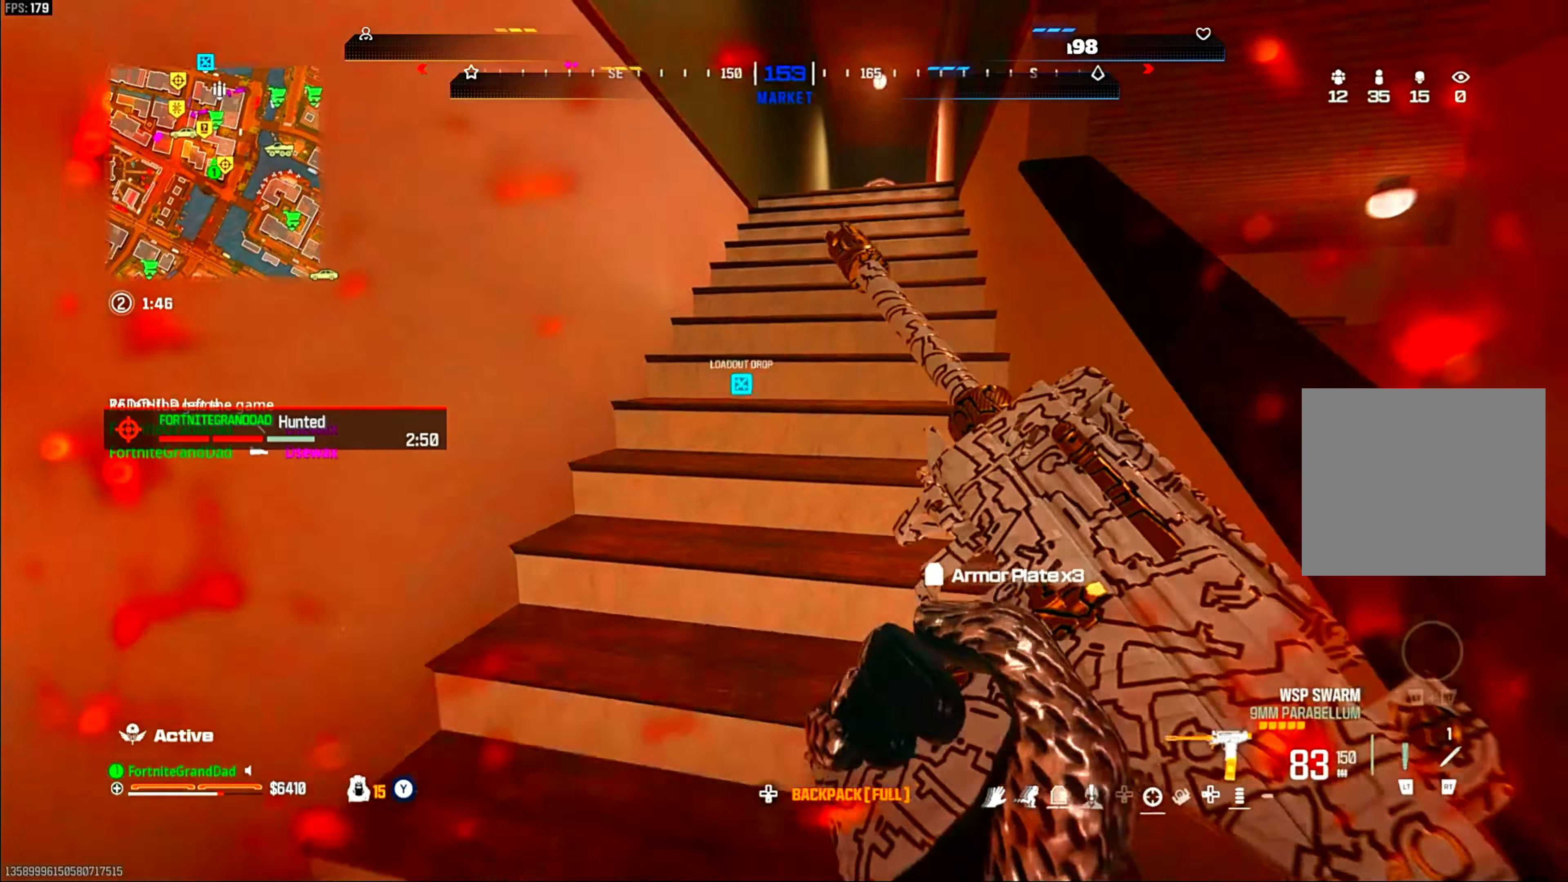
{"buttons": [], "left_stick": "up", "right_stick": "center", "events": [[17, "left_stick", "up"], [33, "right_stick", "right"], [117, "right_stick", "center"]]}
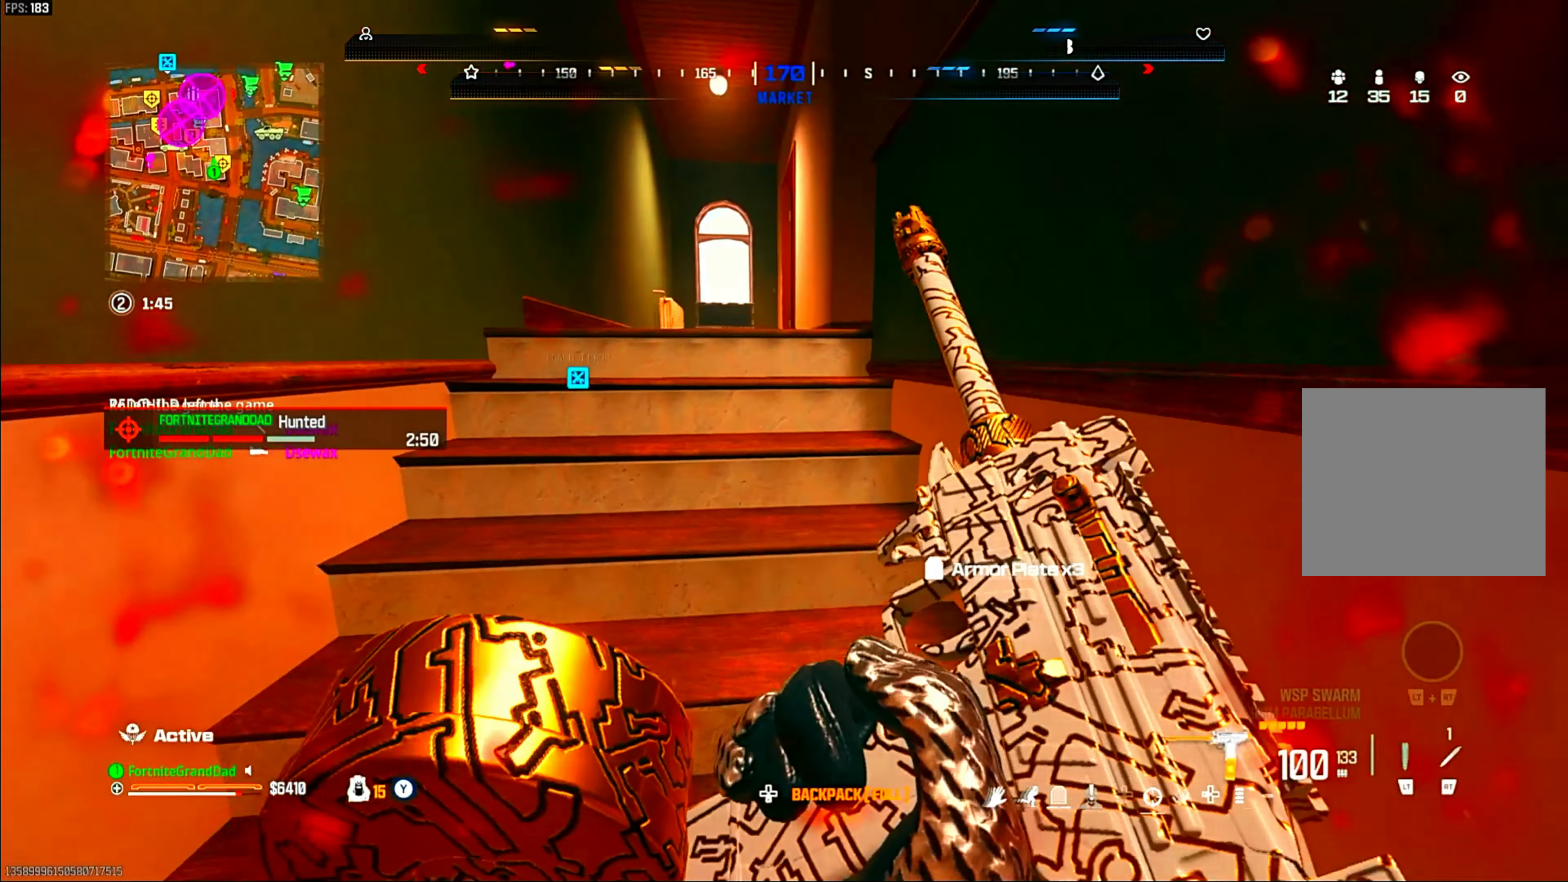
{"buttons": ["CIRCLE"], "left_stick": "up", "right_stick": "center", "events": [[400, "CIRCLE", "down"]]}
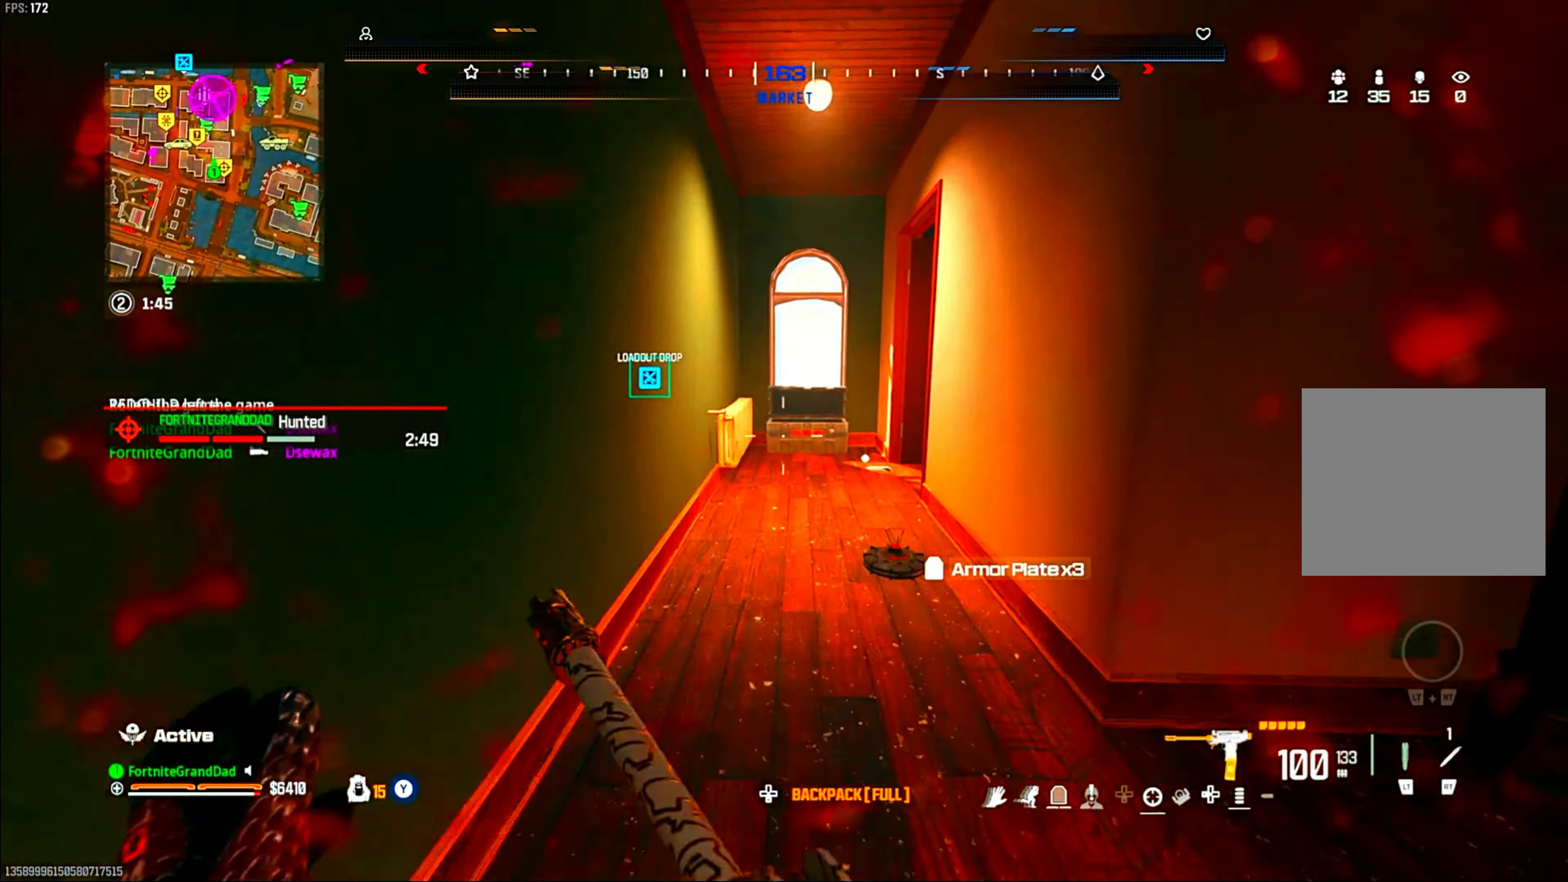
{"buttons": [], "left_stick": "up-right", "right_stick": "center", "events": [[33, "CIRCLE", "up"], [100, "left_stick", "down"], [150, "CROSS", "down"], [150, "right_stick", "down-right"], [250, "right_stick", "right"], [283, "CROSS", "up"], [333, "left_stick", "up-right"], [467, "right_stick", "center"]]}
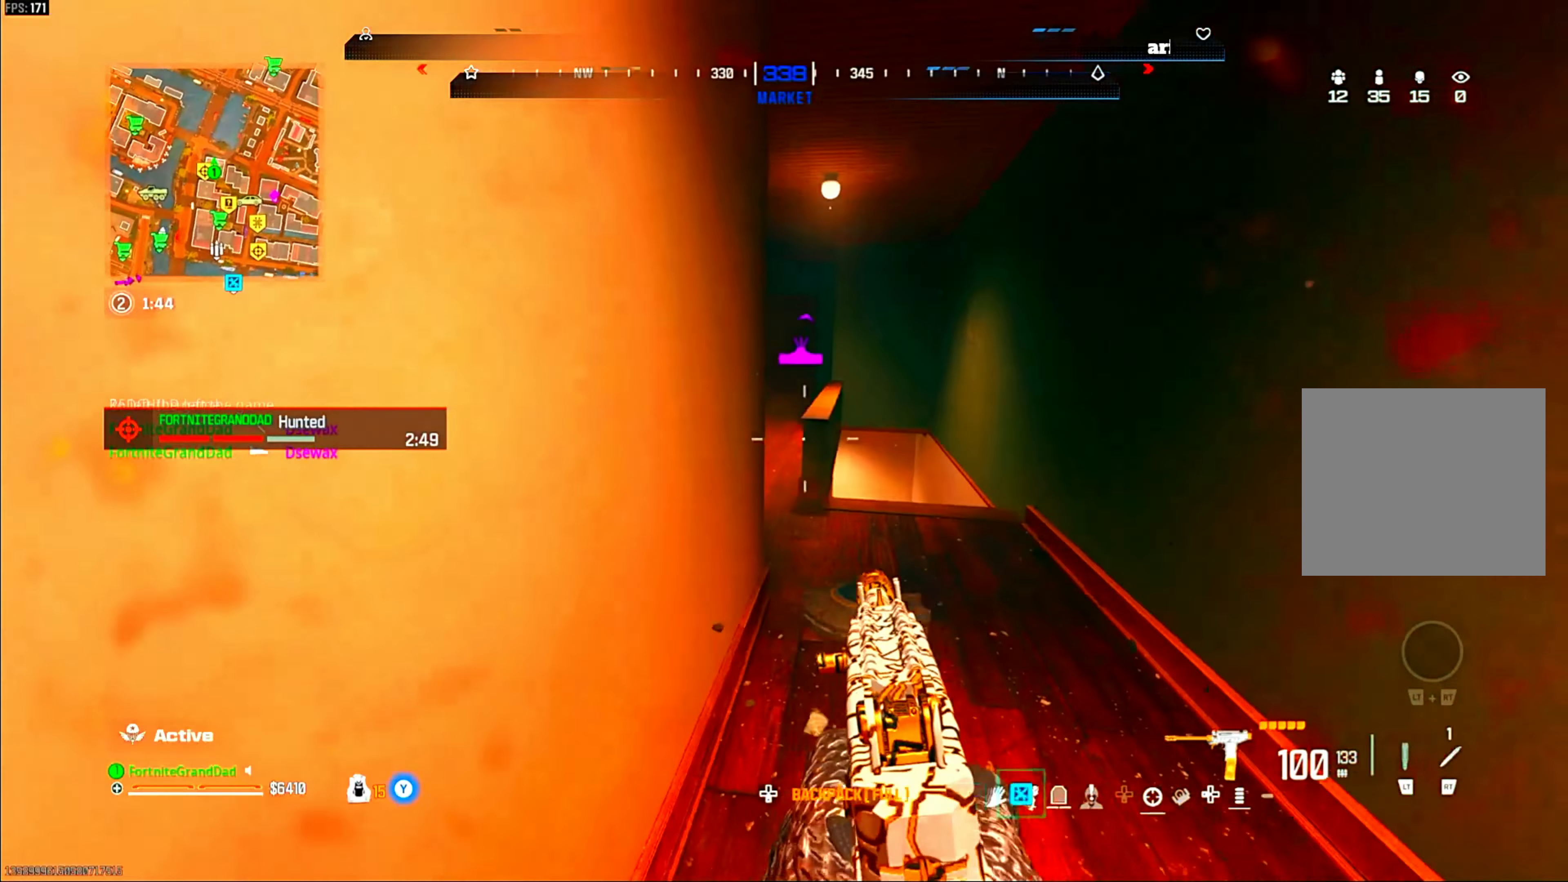
{"buttons": ["CROSS"], "left_stick": "up", "right_stick": "center"}
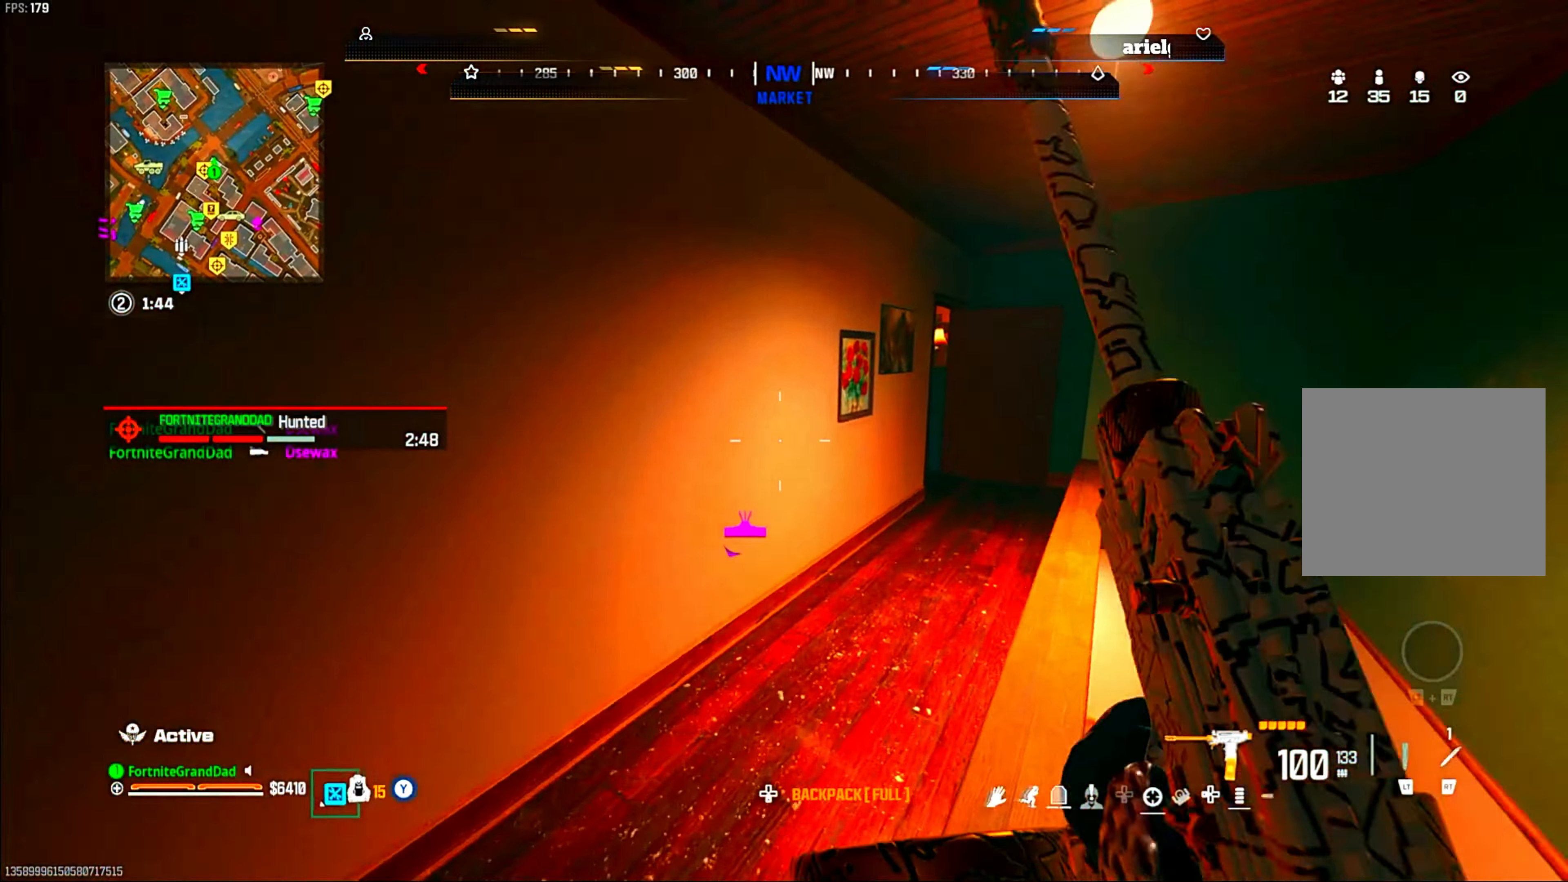
{"buttons": ["TRIANGLE"], "left_stick": "up-right", "right_stick": "center"}
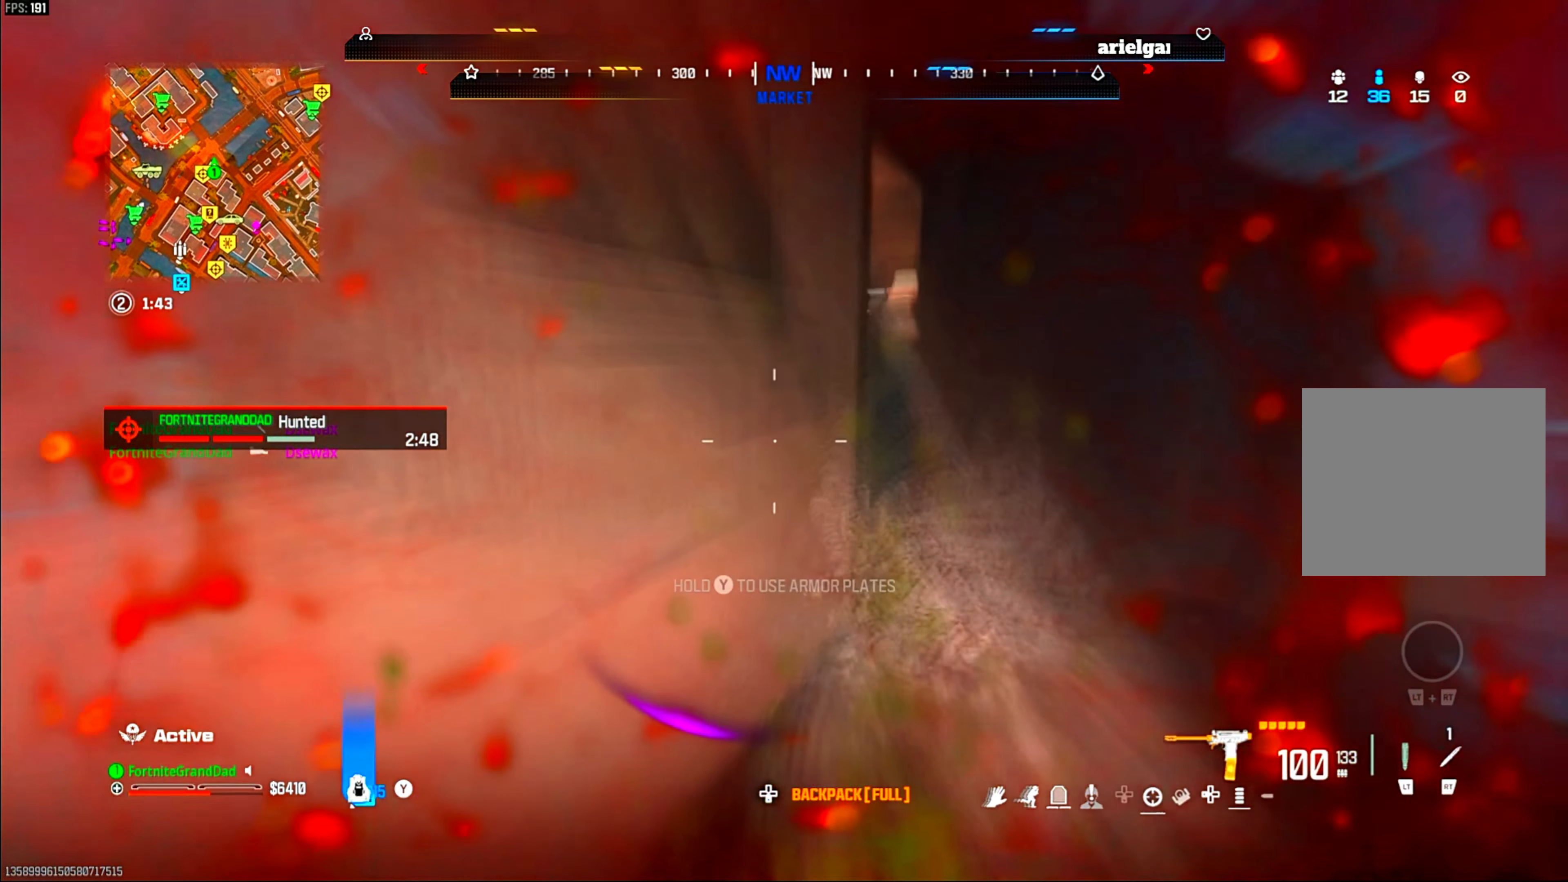
{"buttons": [], "left_stick": "up-right", "right_stick": "center"}
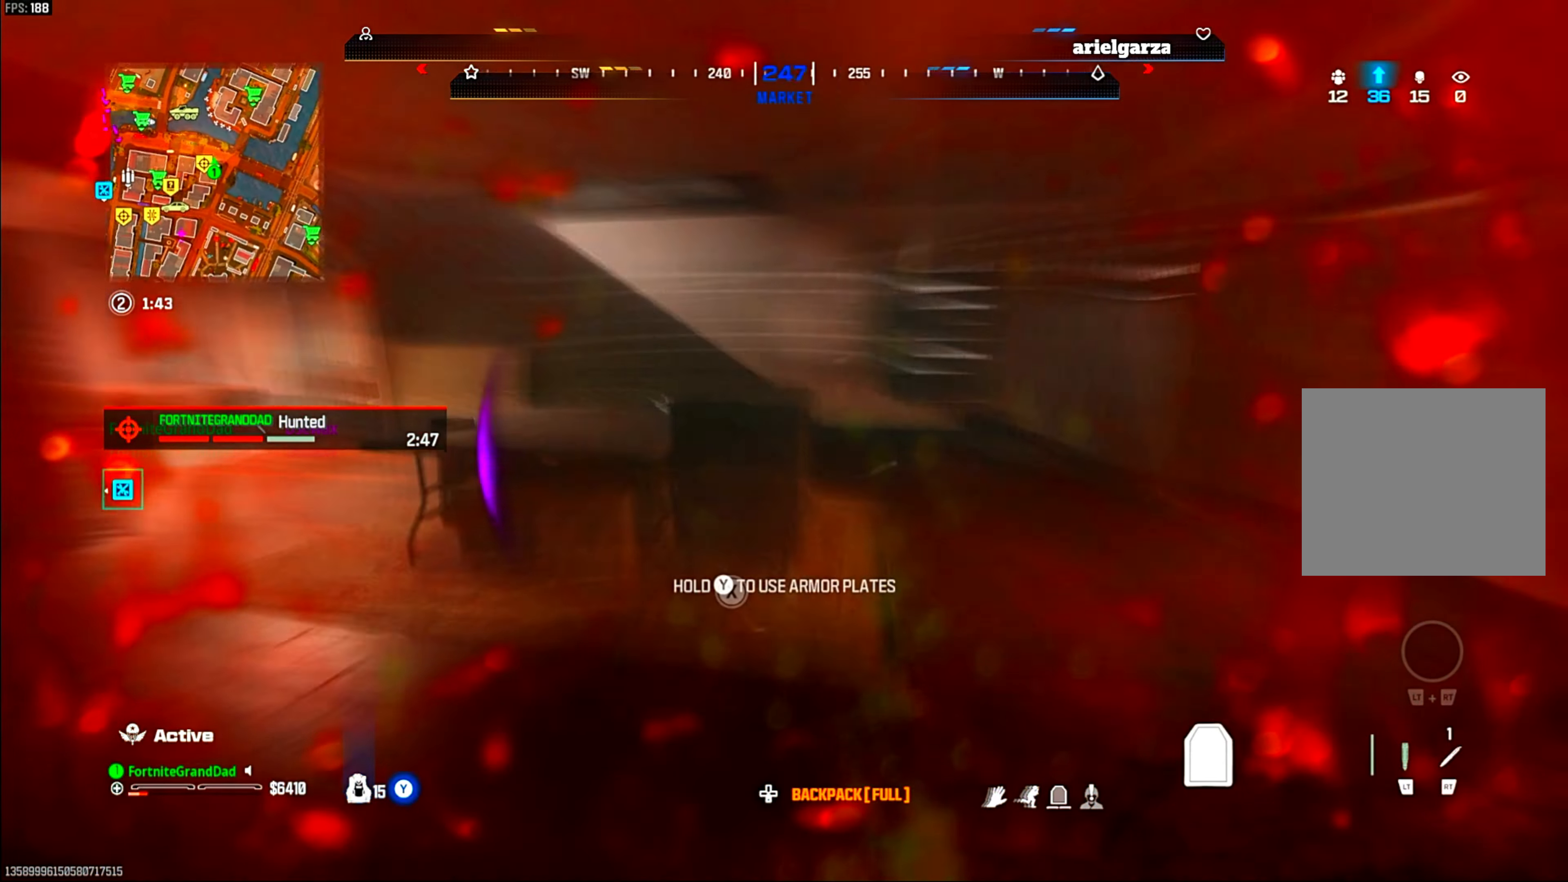
{"buttons": ["CROSS"], "left_stick": "down-right", "right_stick": "left", "events": [[100, "CIRCLE", "down"], [233, "CIRCLE", "up"], [300, "CIRCLE", "down"], [317, "left_stick", "right"], [417, "CIRCLE", "up"], [450, "CROSS", "down"], [450, "left_stick", "down-right"], [500, "right_stick", "left"]]}
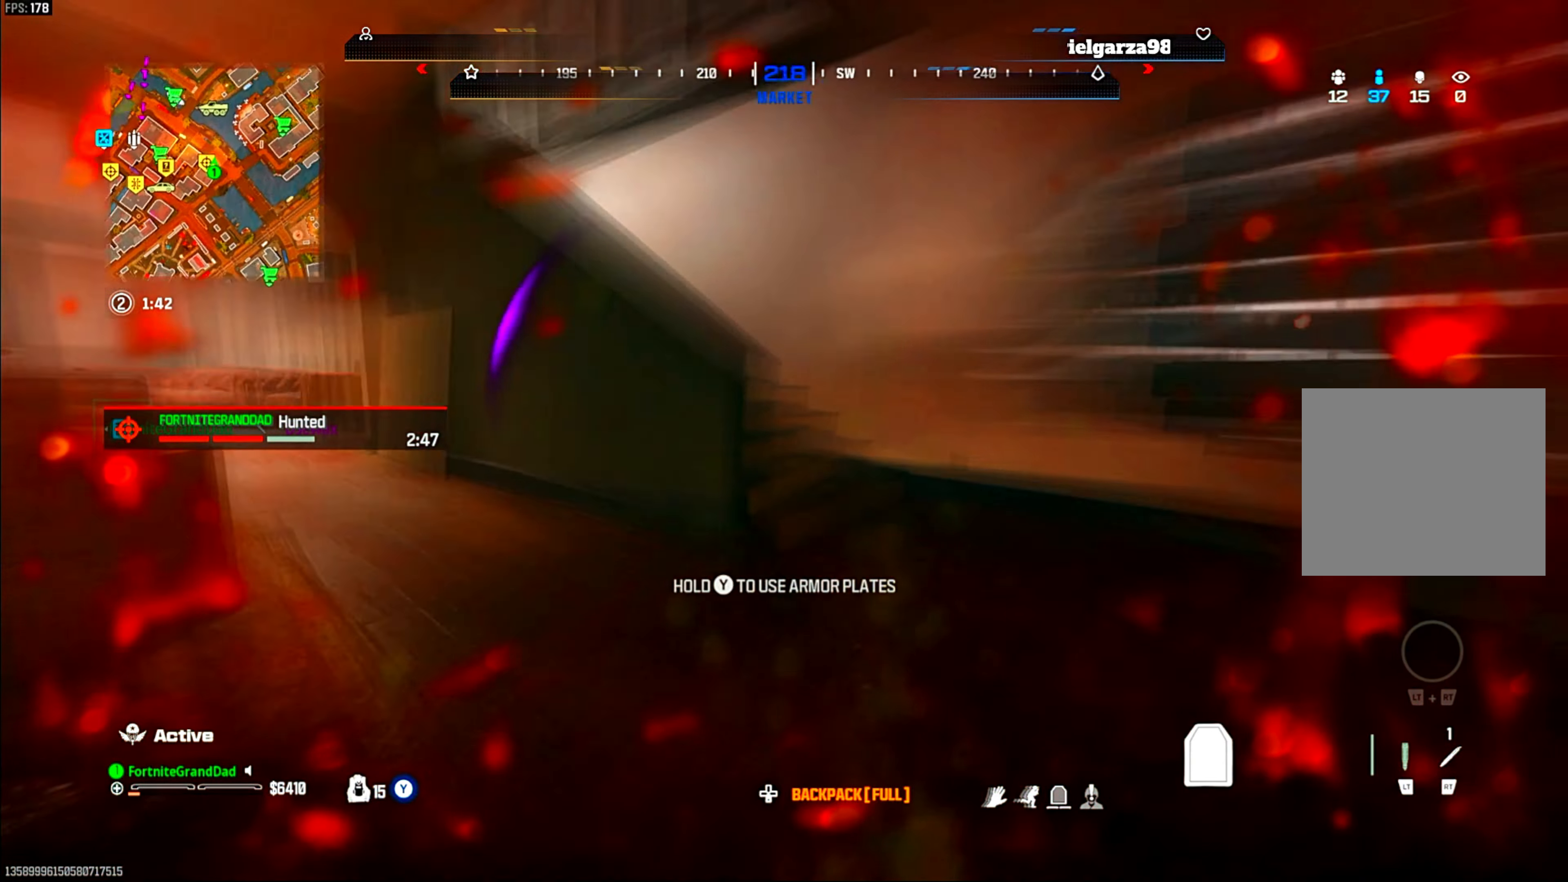
{"buttons": ["CIRCLE"], "left_stick": "down-left", "right_stick": "center", "events": [[67, "CROSS", "up"], [100, "right_stick", "center"], [233, "left_stick", "down-left"], [467, "CIRCLE", "down"]]}
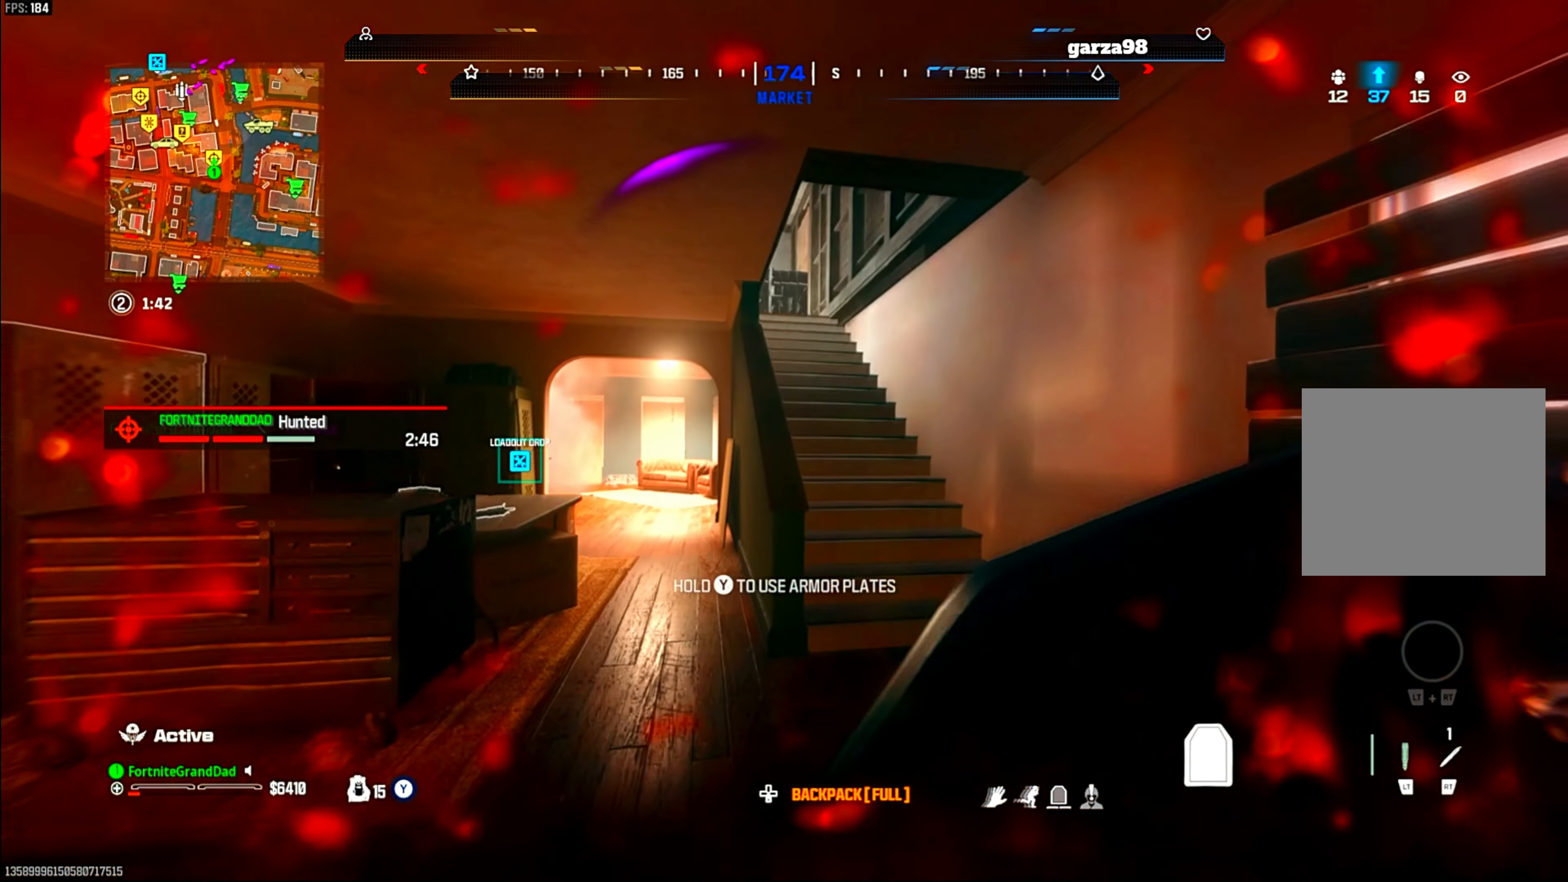
{"buttons": [], "left_stick": "center", "right_stick": "center", "events": [[100, "left_stick", "center"], [150, "CIRCLE", "up"], [233, "CROSS", "down"], [317, "left_stick", "left"], [367, "CROSS", "up"], [467, "left_stick", "center"]]}
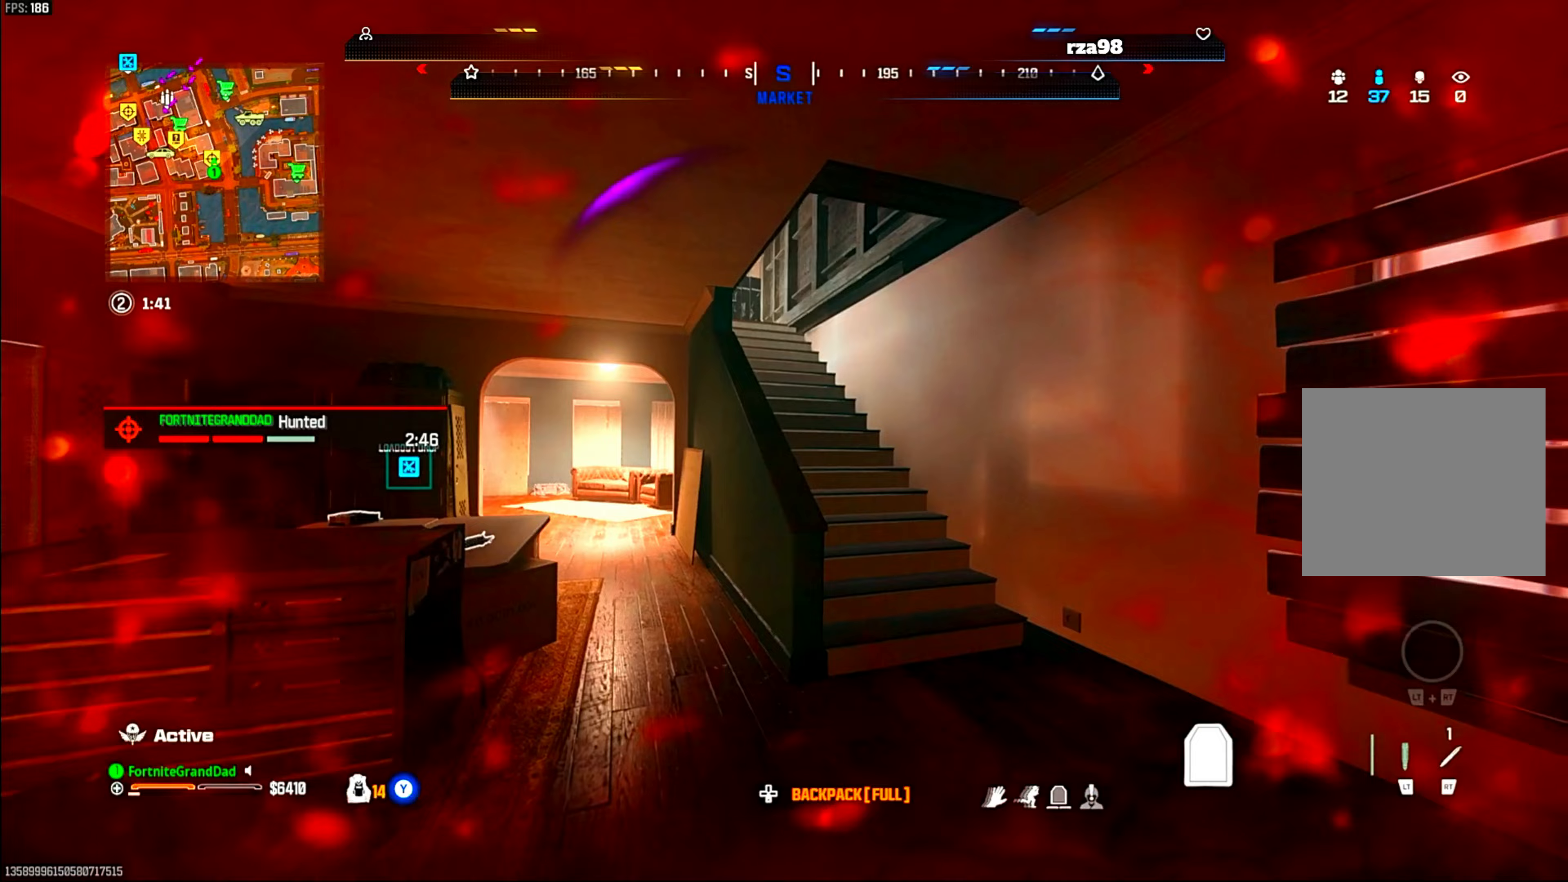
{"buttons": [], "left_stick": "center", "right_stick": "center", "events": [[117, "left_stick", "up"], [200, "left_stick", "right"], [250, "left_stick", "down-right"], [383, "left_stick", "up-right"], [483, "left_stick", "center"]]}
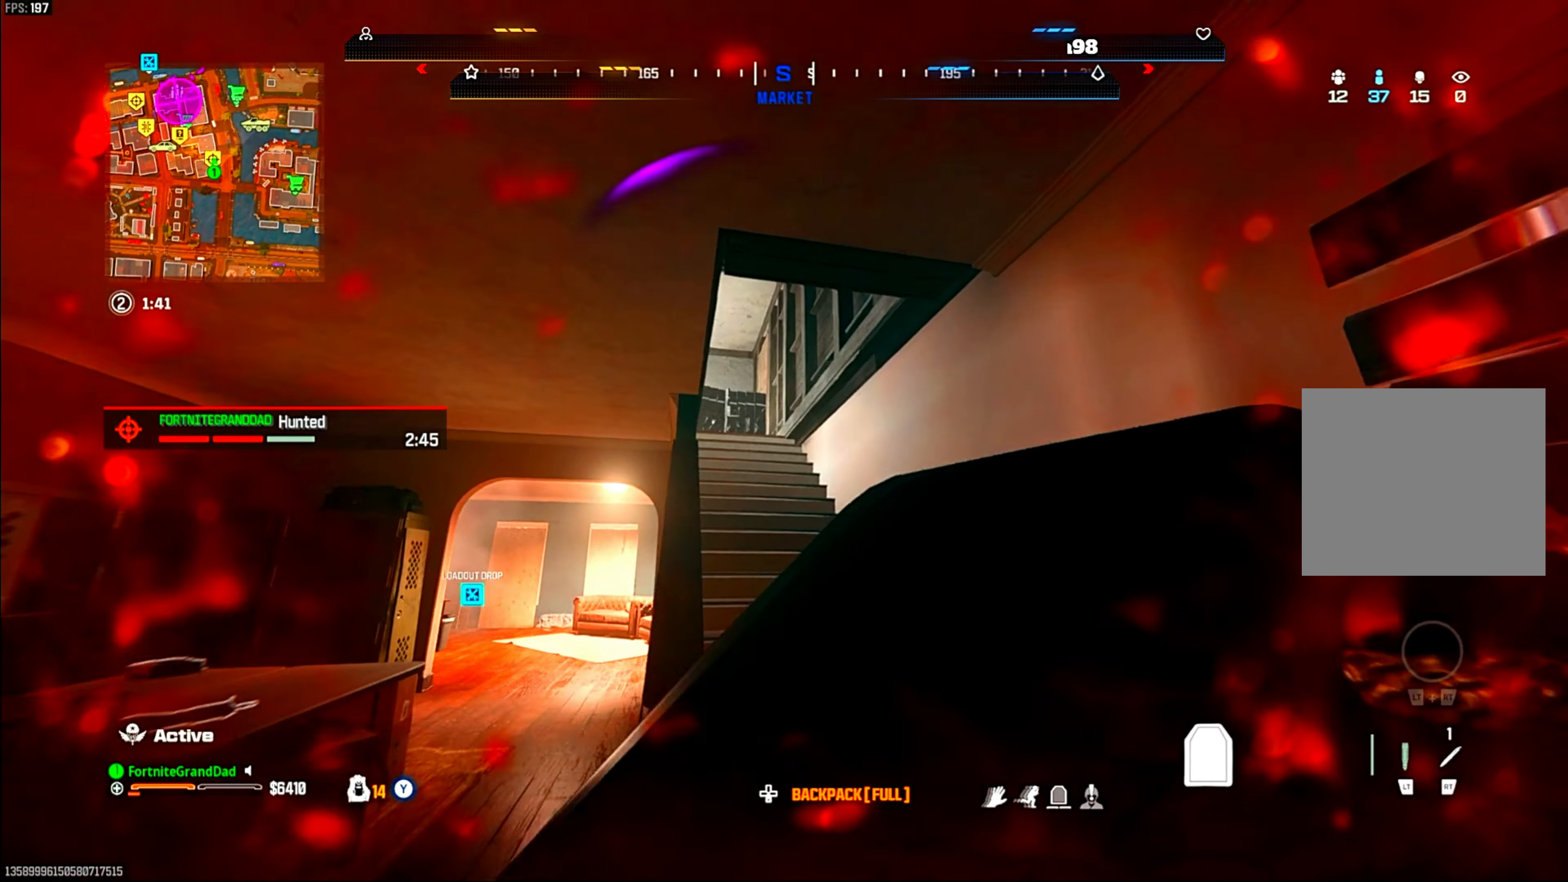
{"buttons": [], "left_stick": "up-right", "right_stick": "center", "events": [[183, "left_stick", "up-right"], [283, "left_stick", "up"], [417, "left_stick", "up-right"]]}
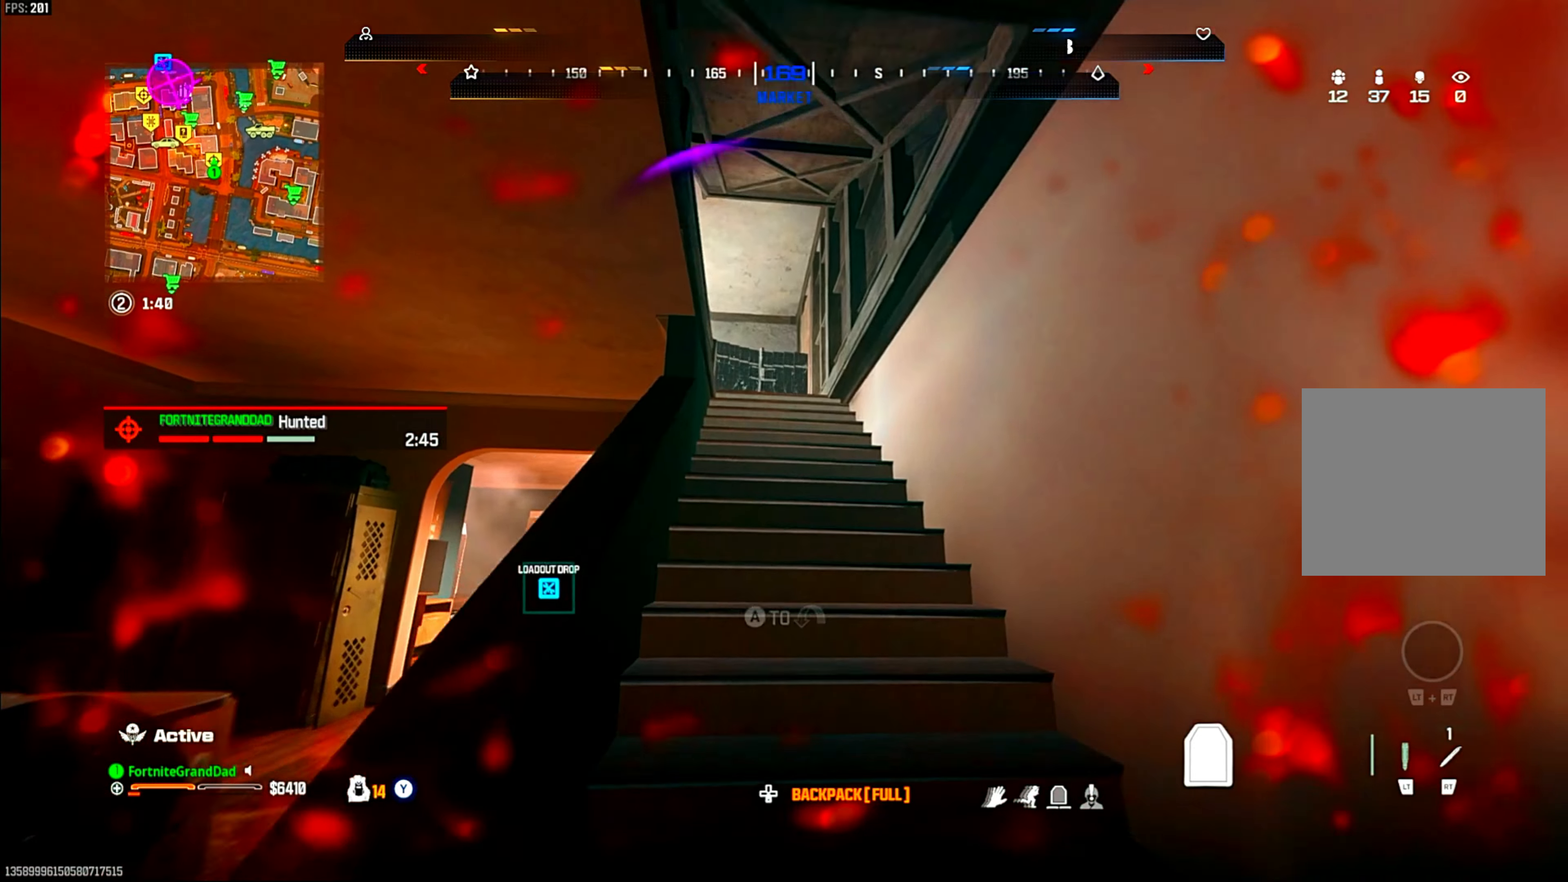
{"buttons": [], "left_stick": "up-right", "right_stick": "center", "events": []}
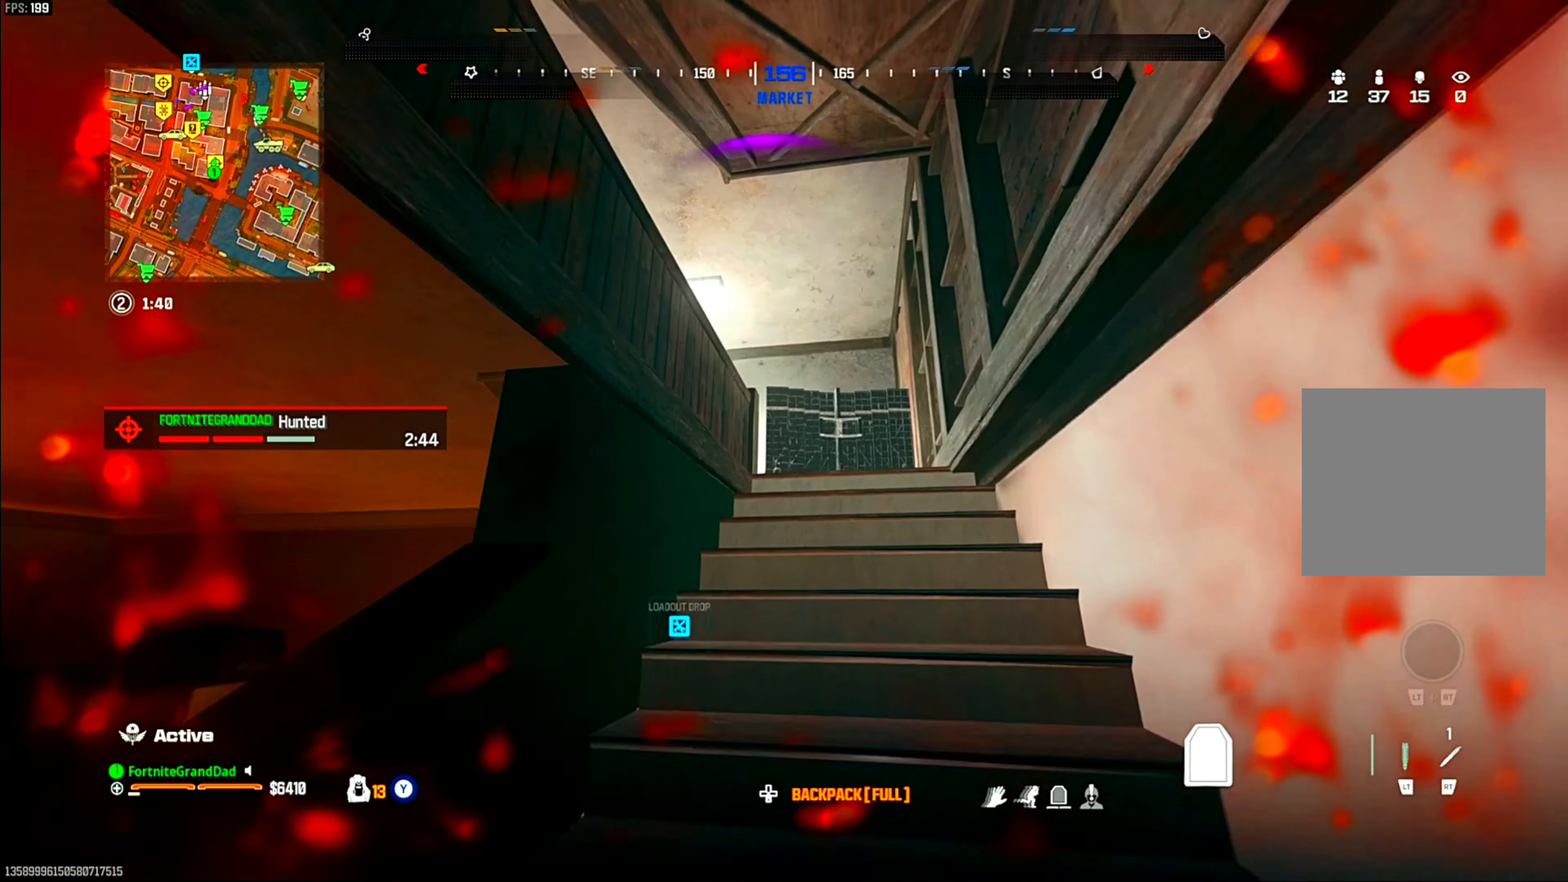
{"buttons": ["L1"], "left_stick": "up-right", "right_stick": "center"}
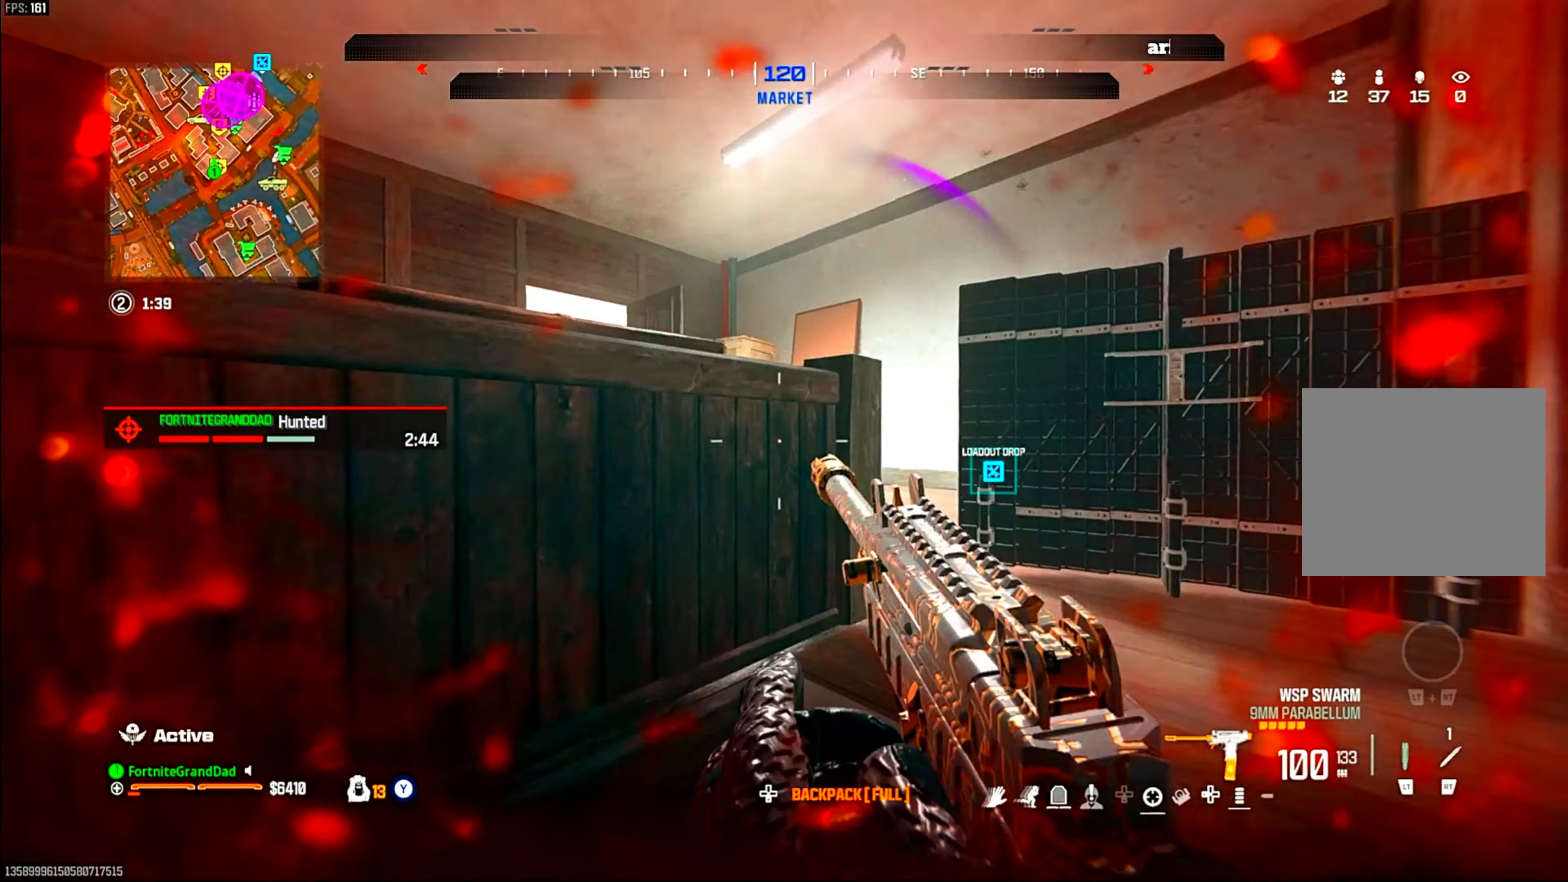
{"buttons": ["L1"], "left_stick": "center", "right_stick": "center", "events": [[167, "left_stick", "center"], [433, "left_stick", "right"], [500, "left_stick", "center"]]}